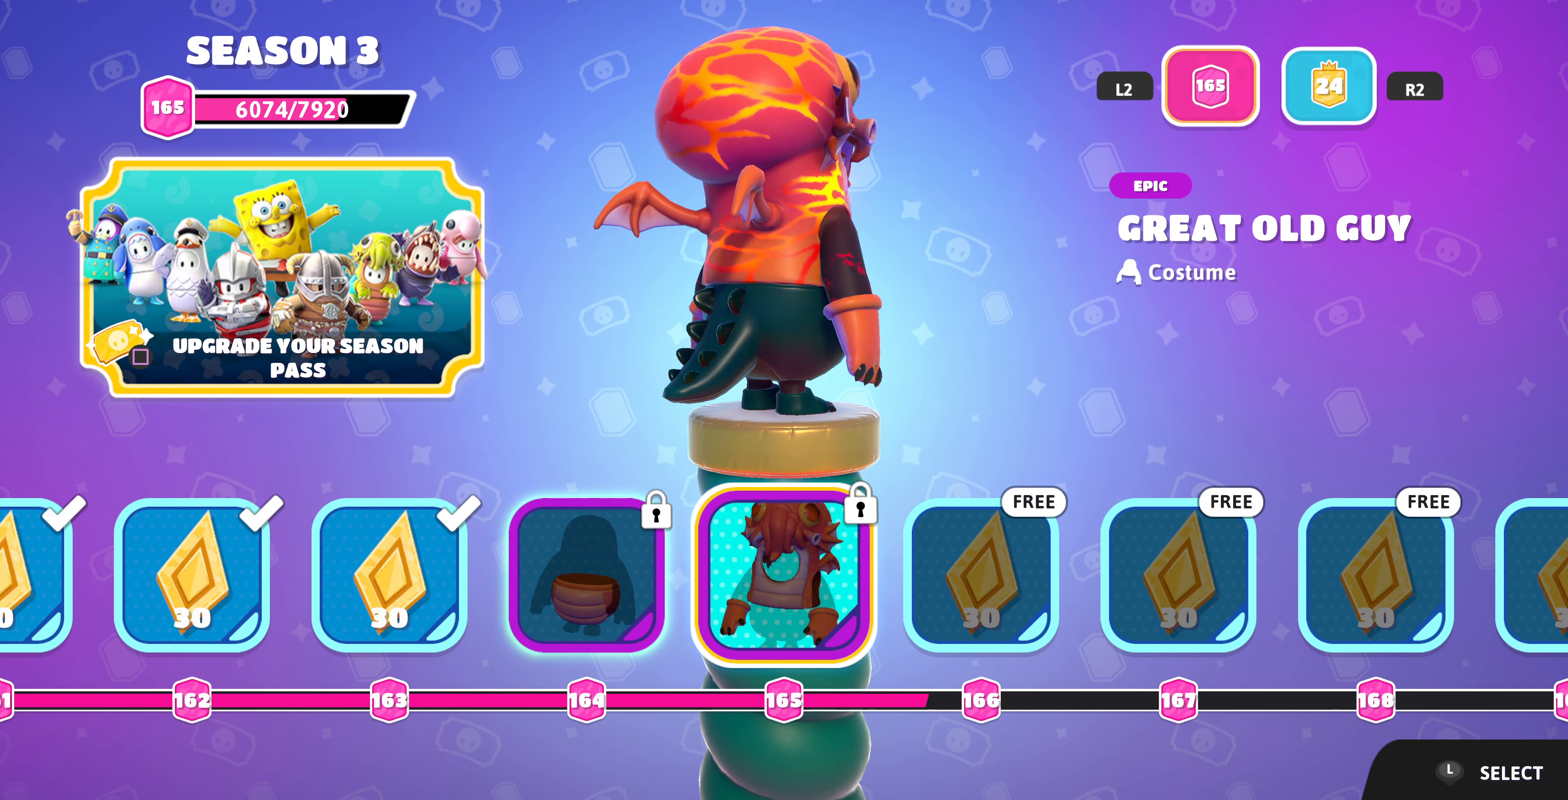
Gameplay with a controller (PlayStation layout); each line is a JSON object with the inputs held at the frame after it. "events" lists button and stick changes between this image and that frame as [ms after this image, input, new state], when the widget could be followed in between.
{"buttons": [], "left_stick": "center", "right_stick": "left", "events": []}
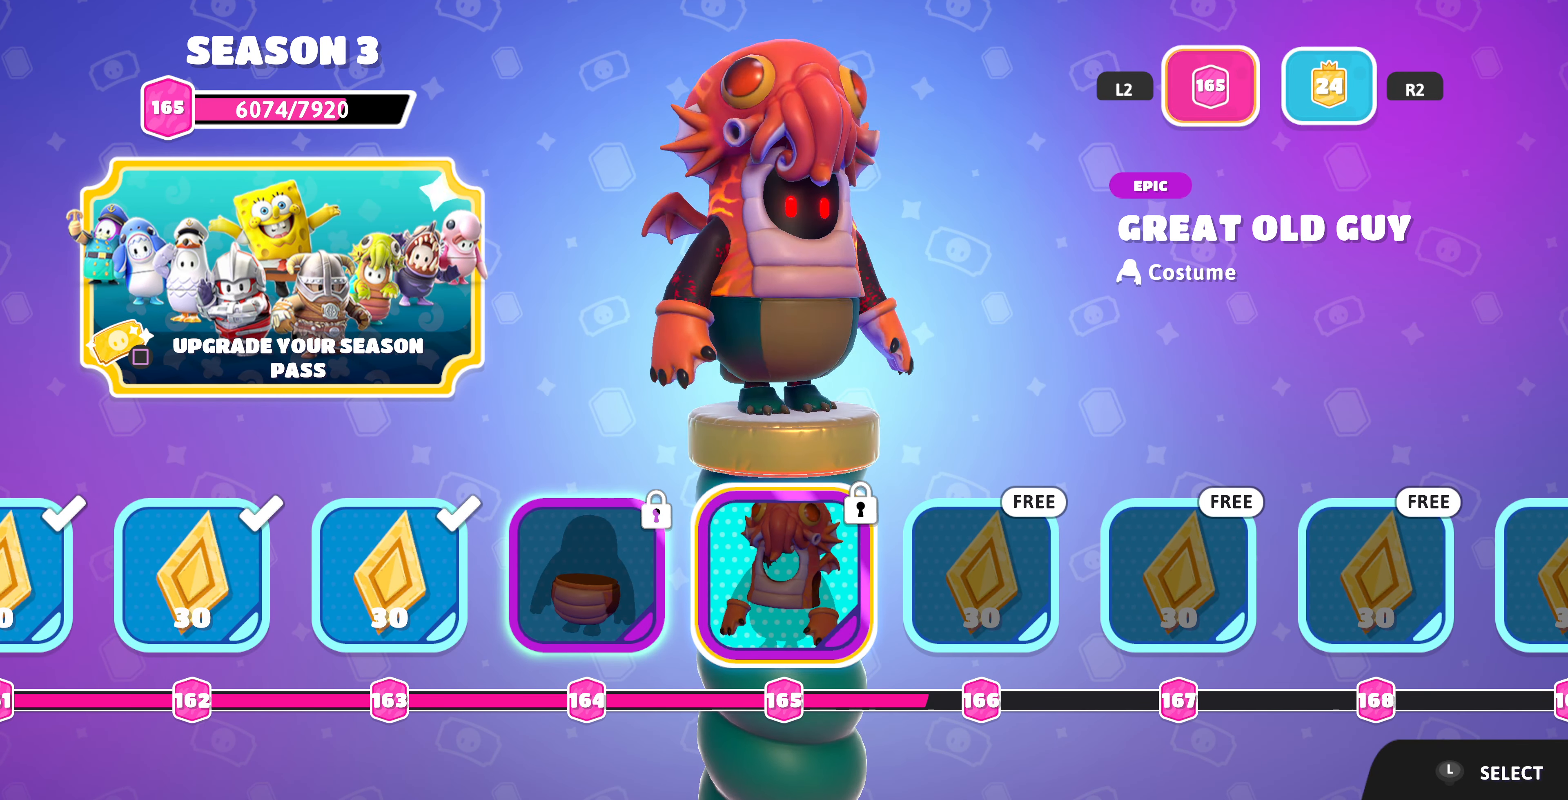
{"buttons": ["DPAD_LEFT"], "left_stick": "center", "right_stick": "center", "events": [[167, "right_stick", "center"], [500, "DPAD_LEFT", "down"]]}
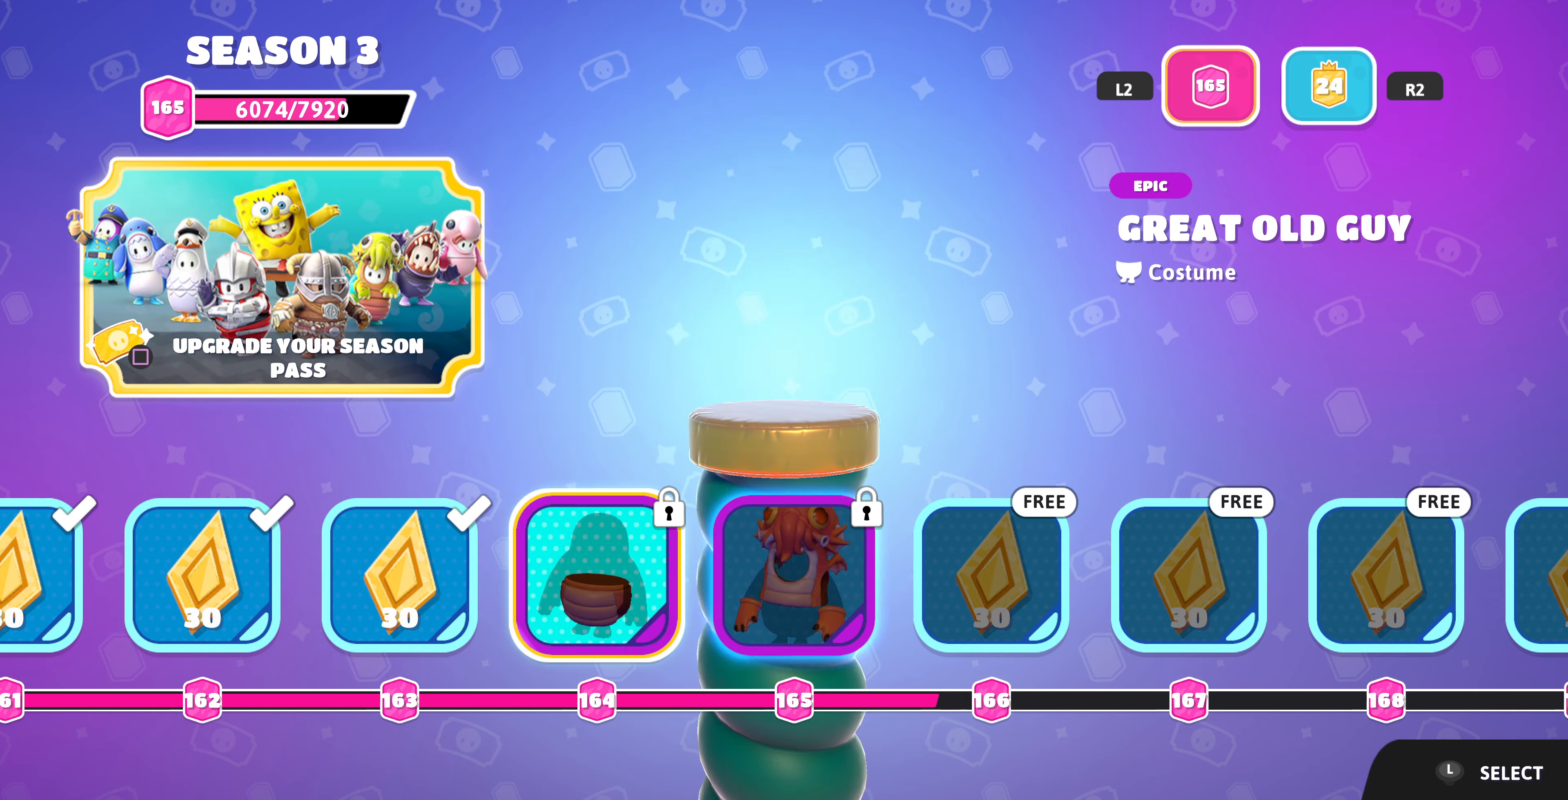
{"buttons": [], "left_stick": "center", "right_stick": "center", "events": [[133, "DPAD_LEFT", "up"], [333, "DPAD_RIGHT", "down"], [466, "DPAD_RIGHT", "up"]]}
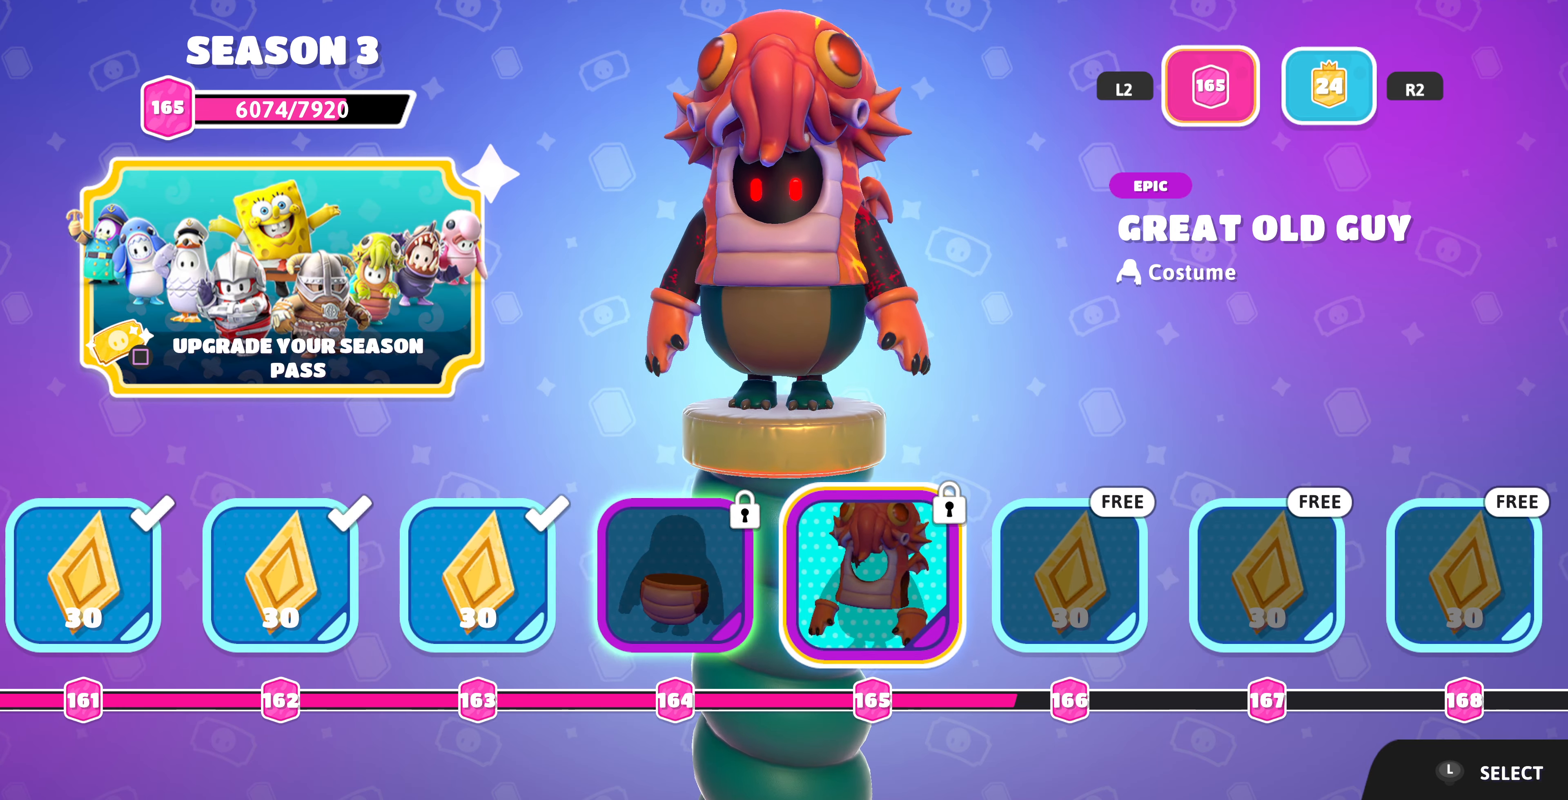
{"buttons": [], "left_stick": "center", "right_stick": "left", "events": [[300, "right_stick", "left"]]}
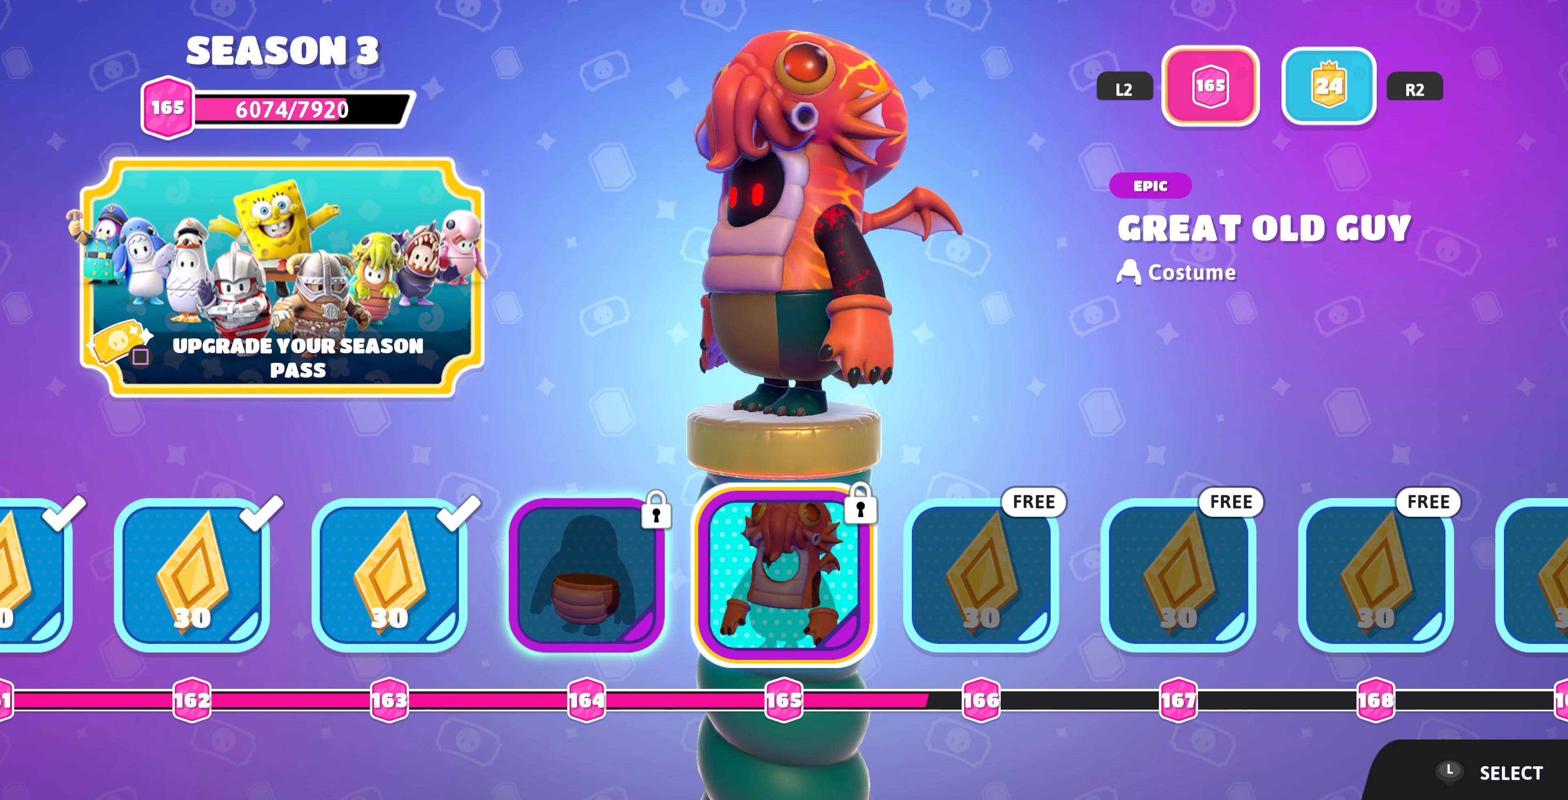
{"buttons": [], "left_stick": "center", "right_stick": "center", "events": [[166, "right_stick", "center"]]}
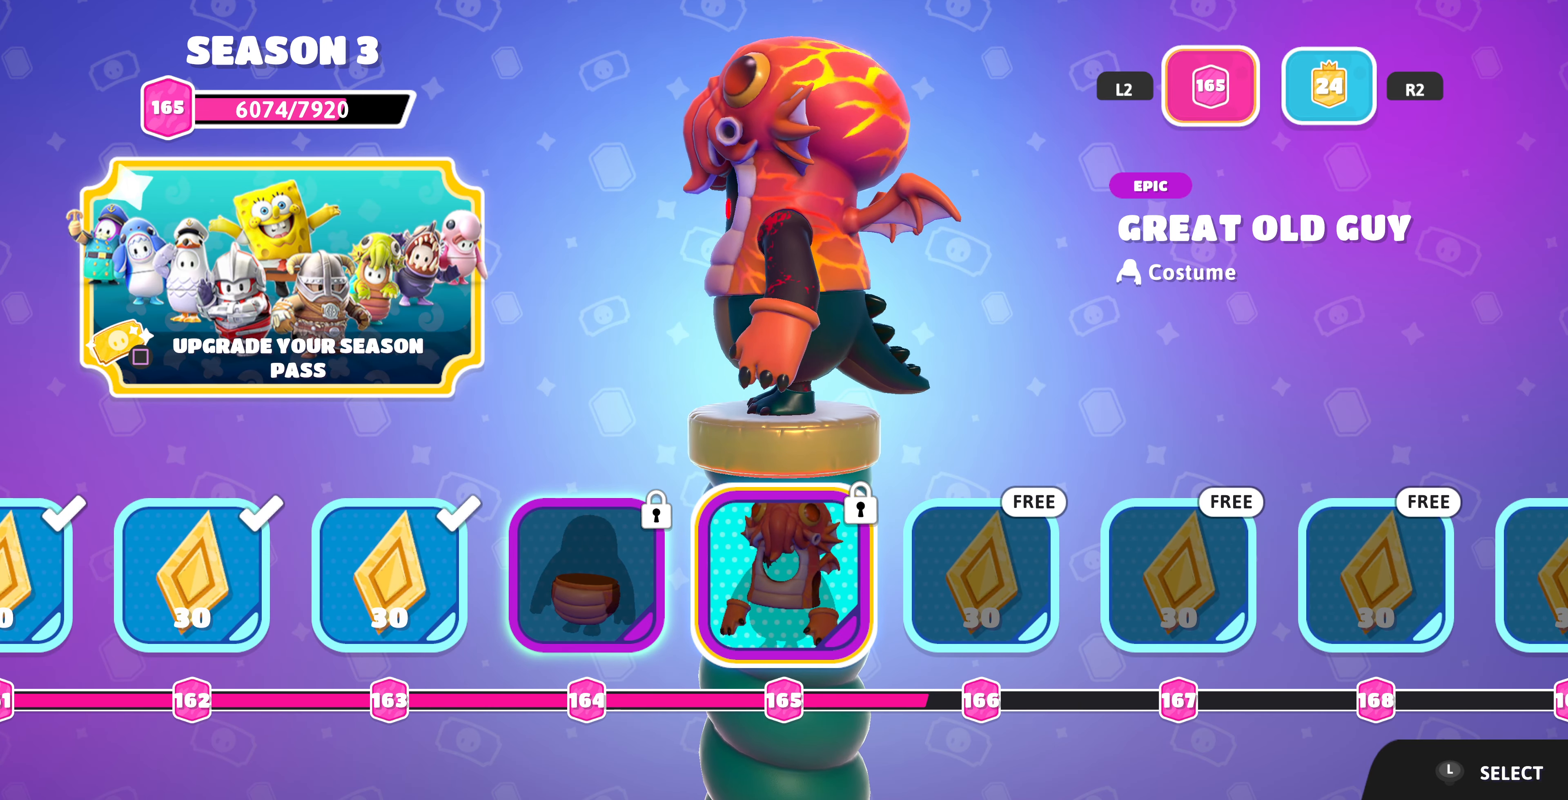
{"buttons": [], "left_stick": "center", "right_stick": "center", "events": []}
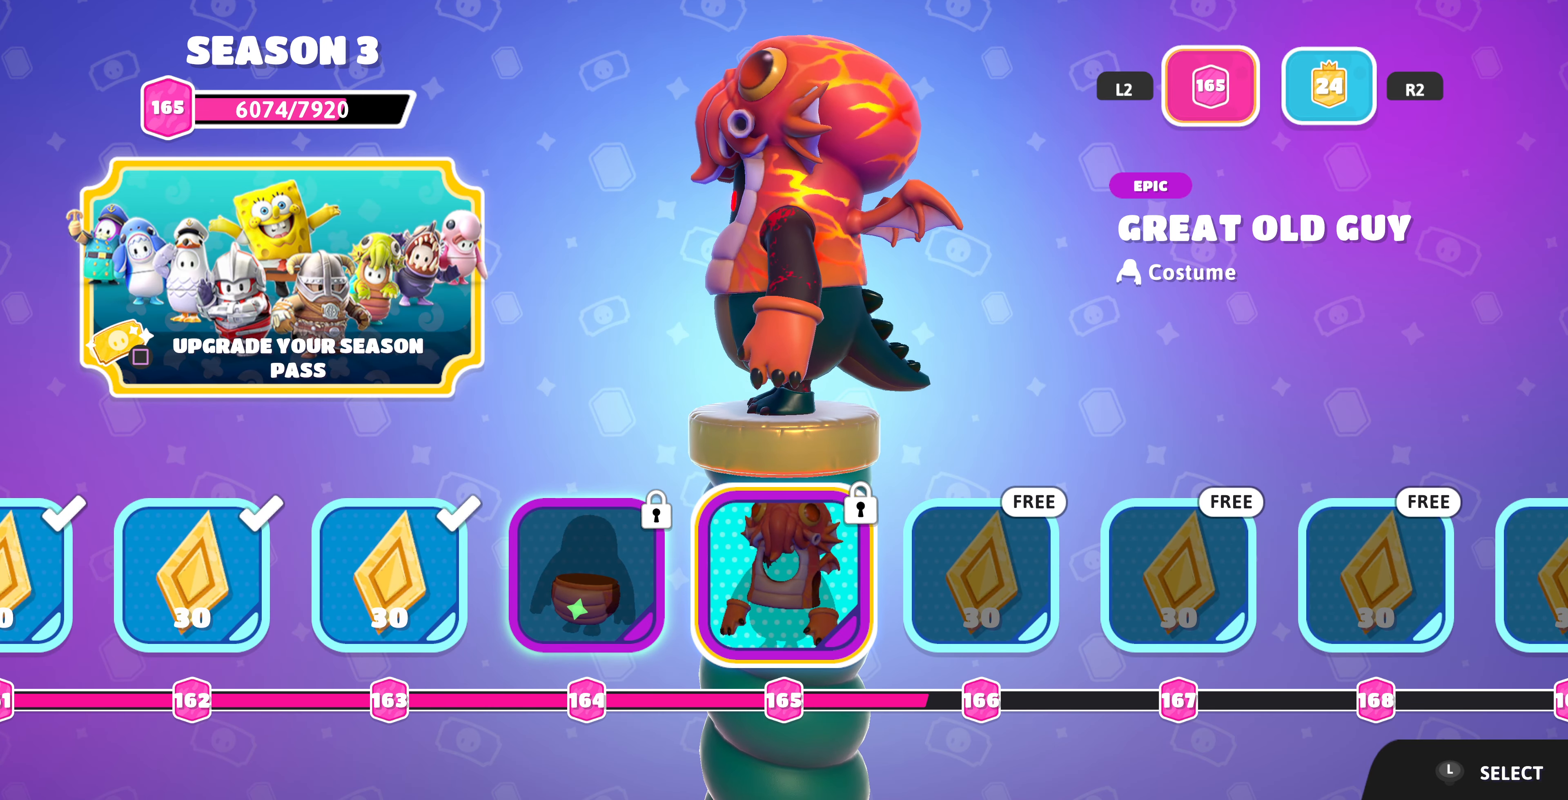
{"buttons": [], "left_stick": "center", "right_stick": "center", "events": []}
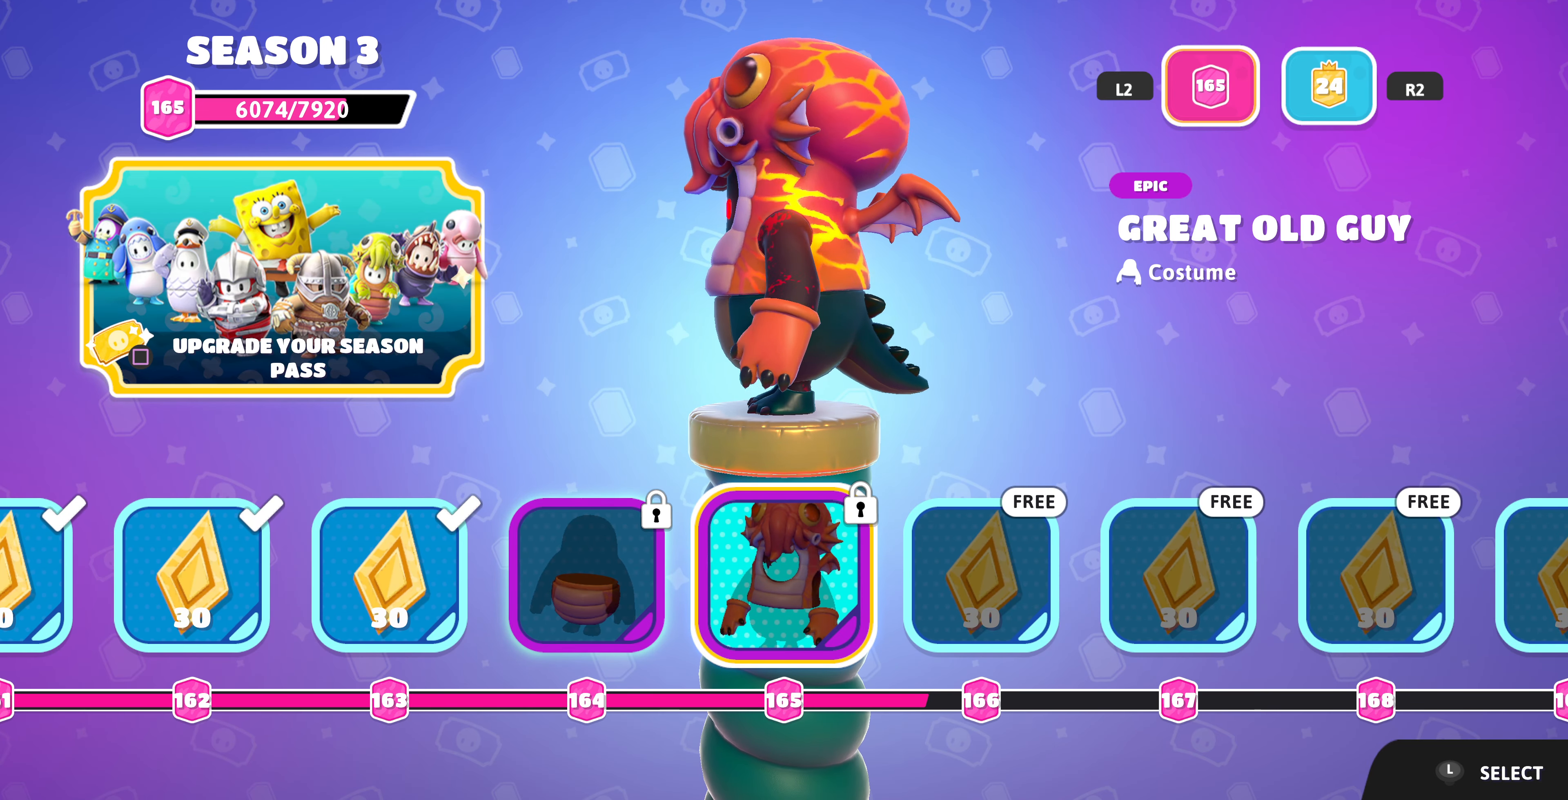
{"buttons": [], "left_stick": "center", "right_stick": "right", "events": [[233, "right_stick", "right"]]}
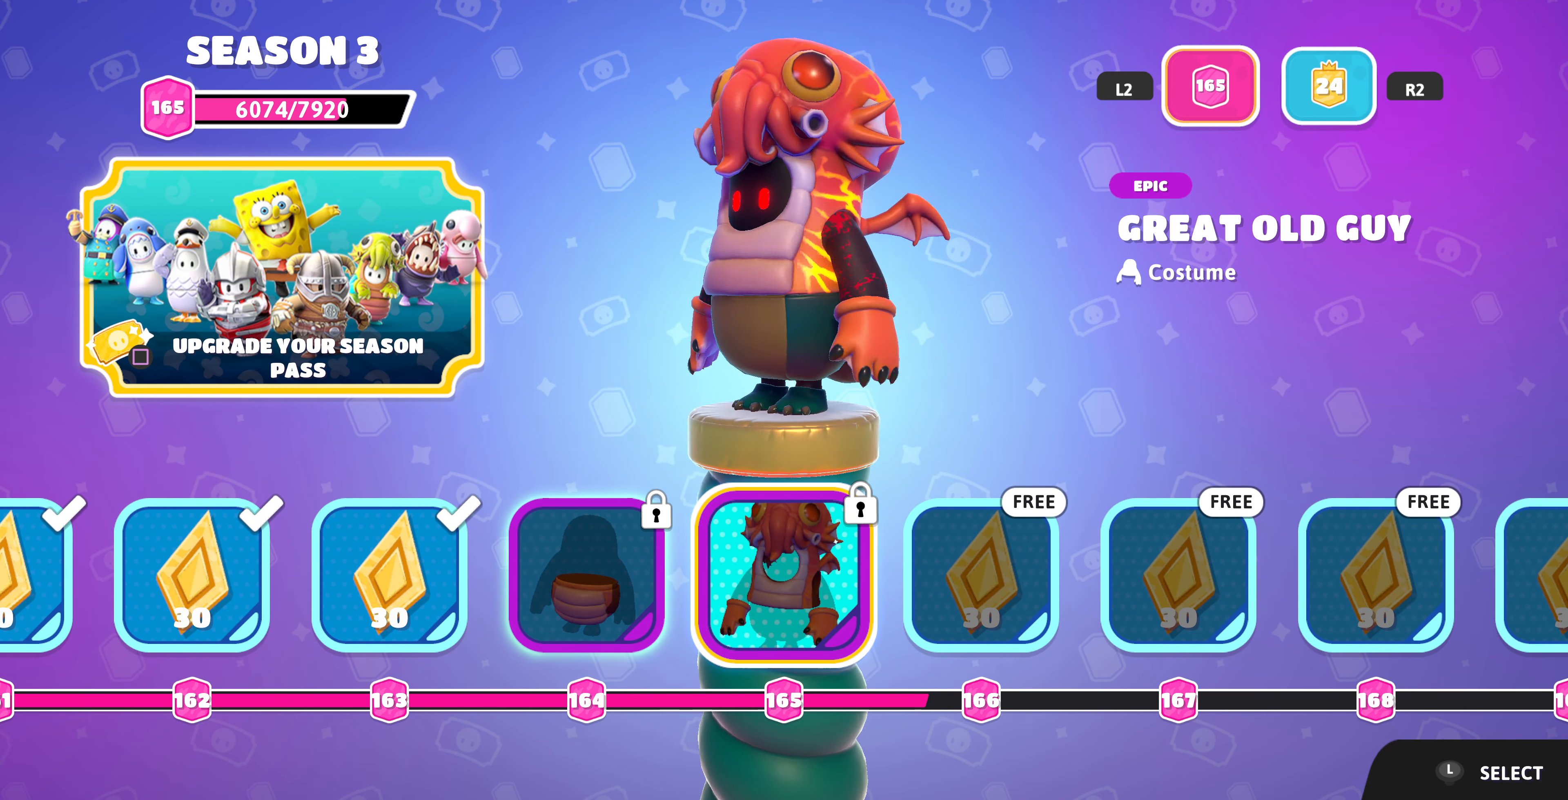
{"buttons": [], "left_stick": "center", "right_stick": "right", "events": [[166, "right_stick", "center"], [300, "right_stick", "right"]]}
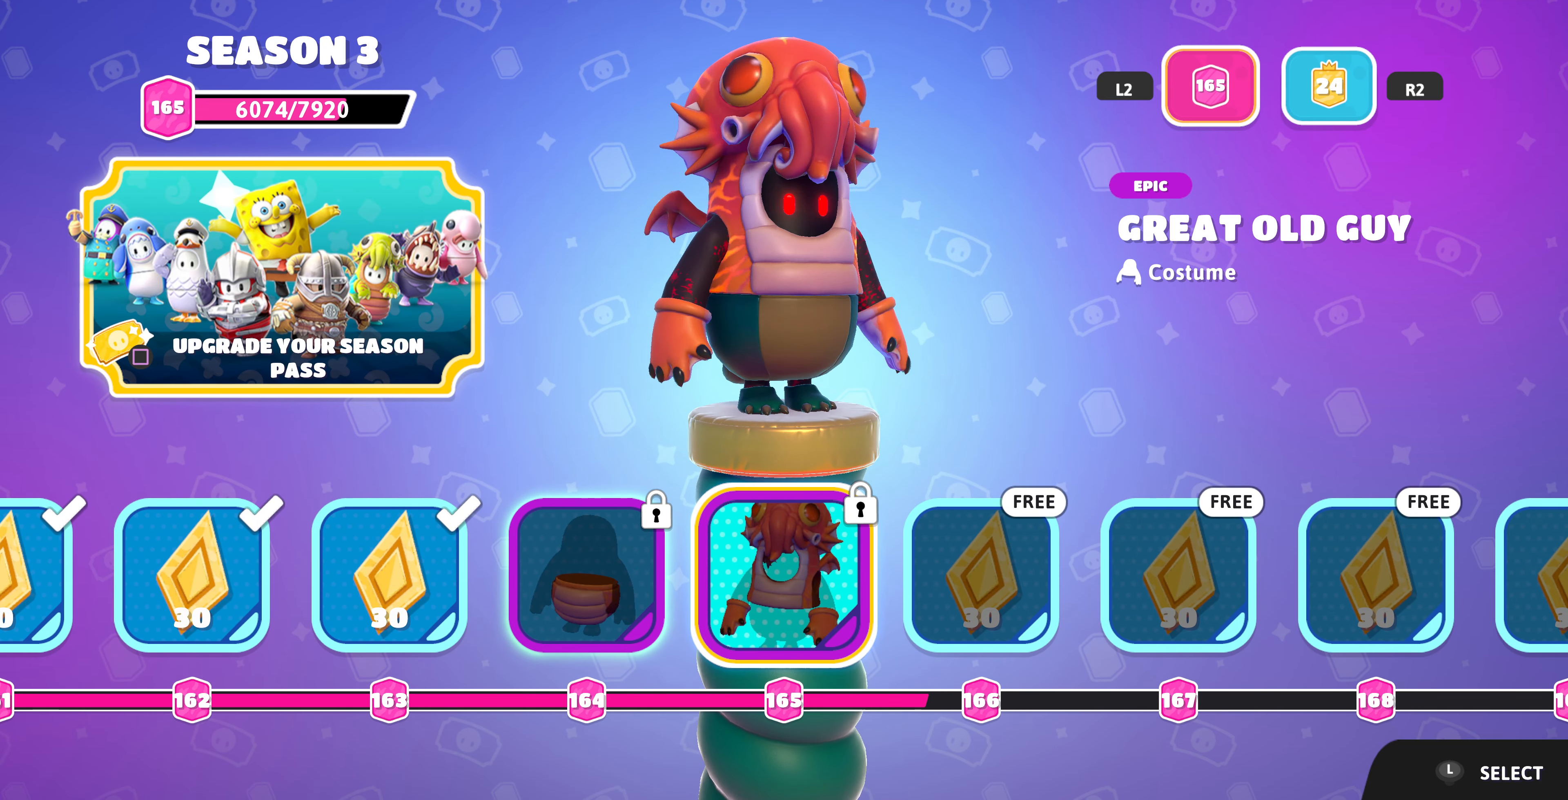
{"buttons": [], "left_stick": "center", "right_stick": "right", "events": [[200, "right_stick", "center"], [366, "right_stick", "right"]]}
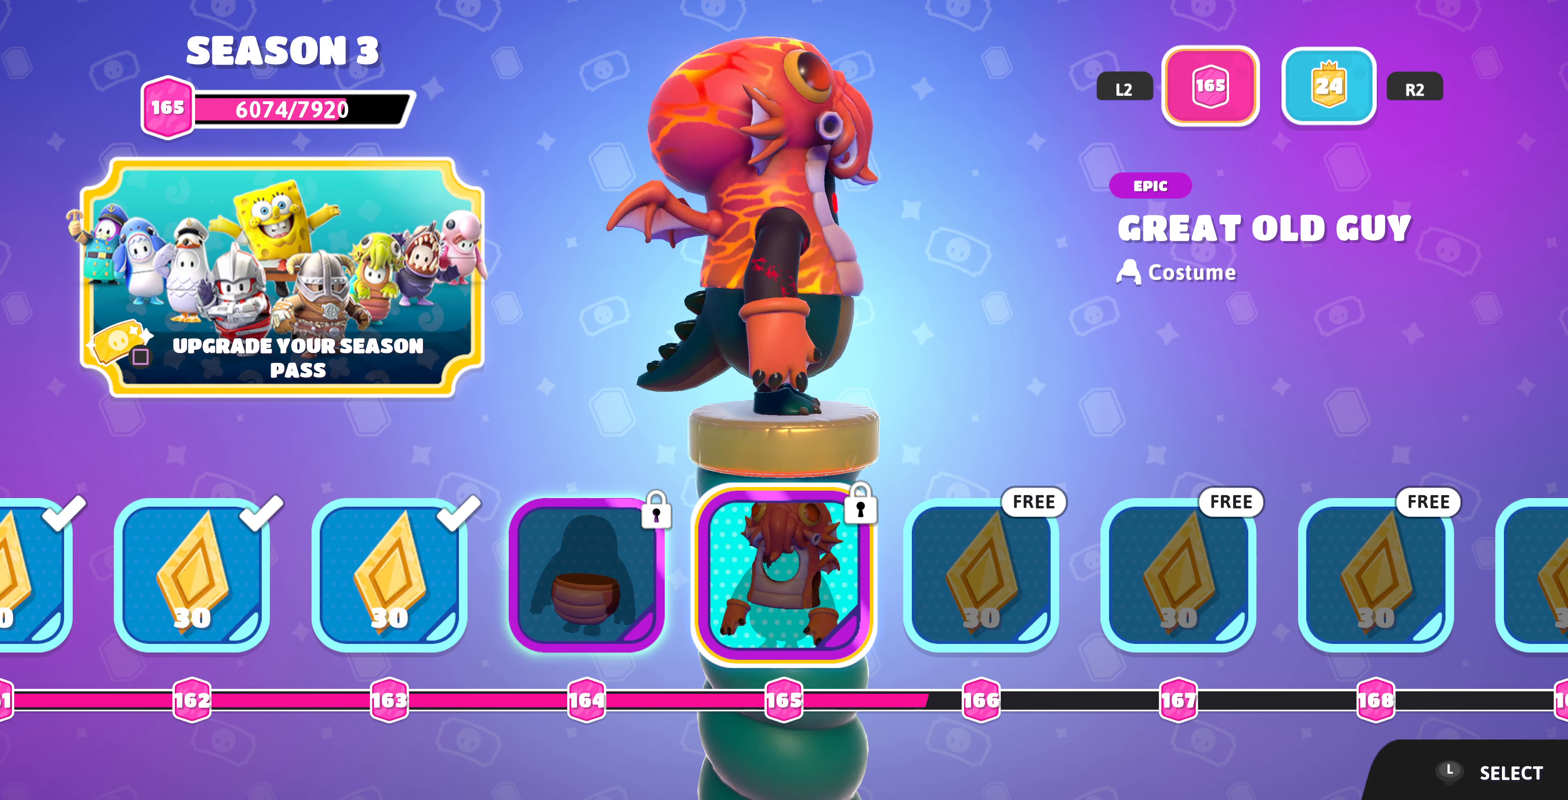
{"buttons": [], "left_stick": "center", "right_stick": "right", "events": [[233, "right_stick", "center"], [400, "right_stick", "right"]]}
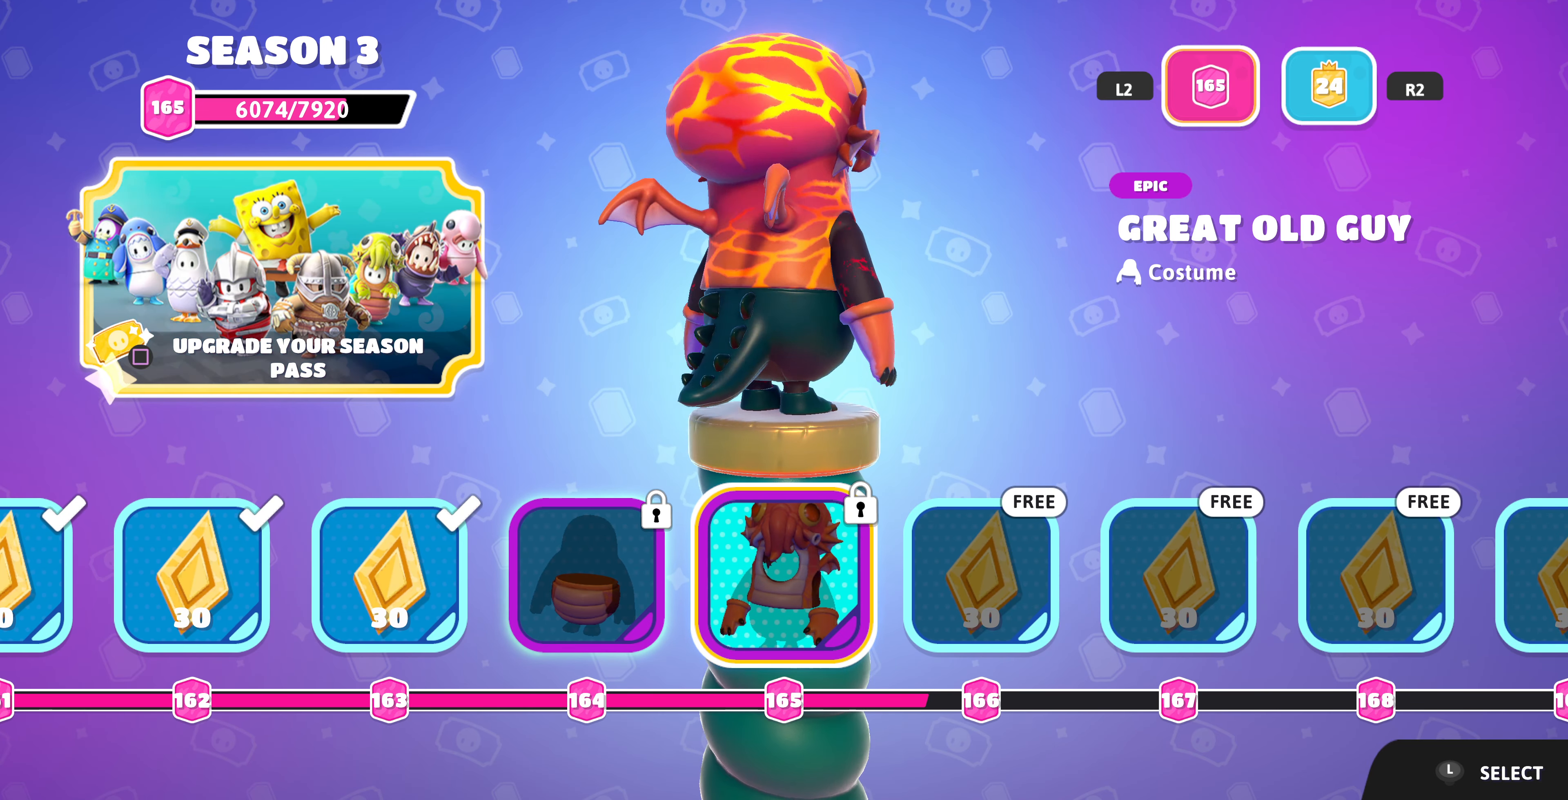
{"buttons": [], "left_stick": "center", "right_stick": "right", "events": [[300, "right_stick", "center"], [433, "right_stick", "right"]]}
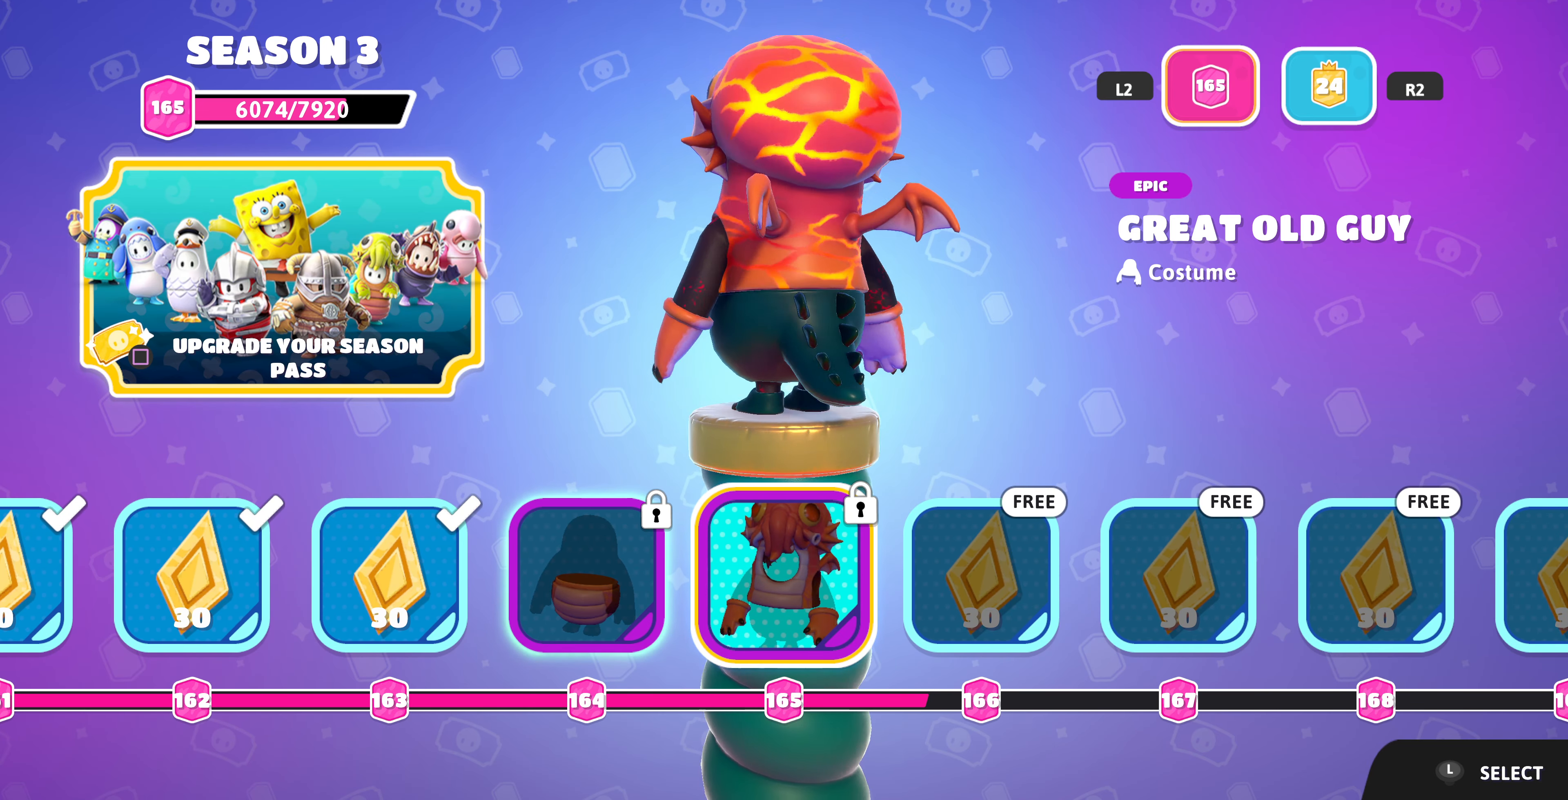
{"buttons": [], "left_stick": "center", "right_stick": "center", "events": [[167, "right_stick", "center"], [267, "DPAD_LEFT", "down"], [334, "DPAD_LEFT", "up"]]}
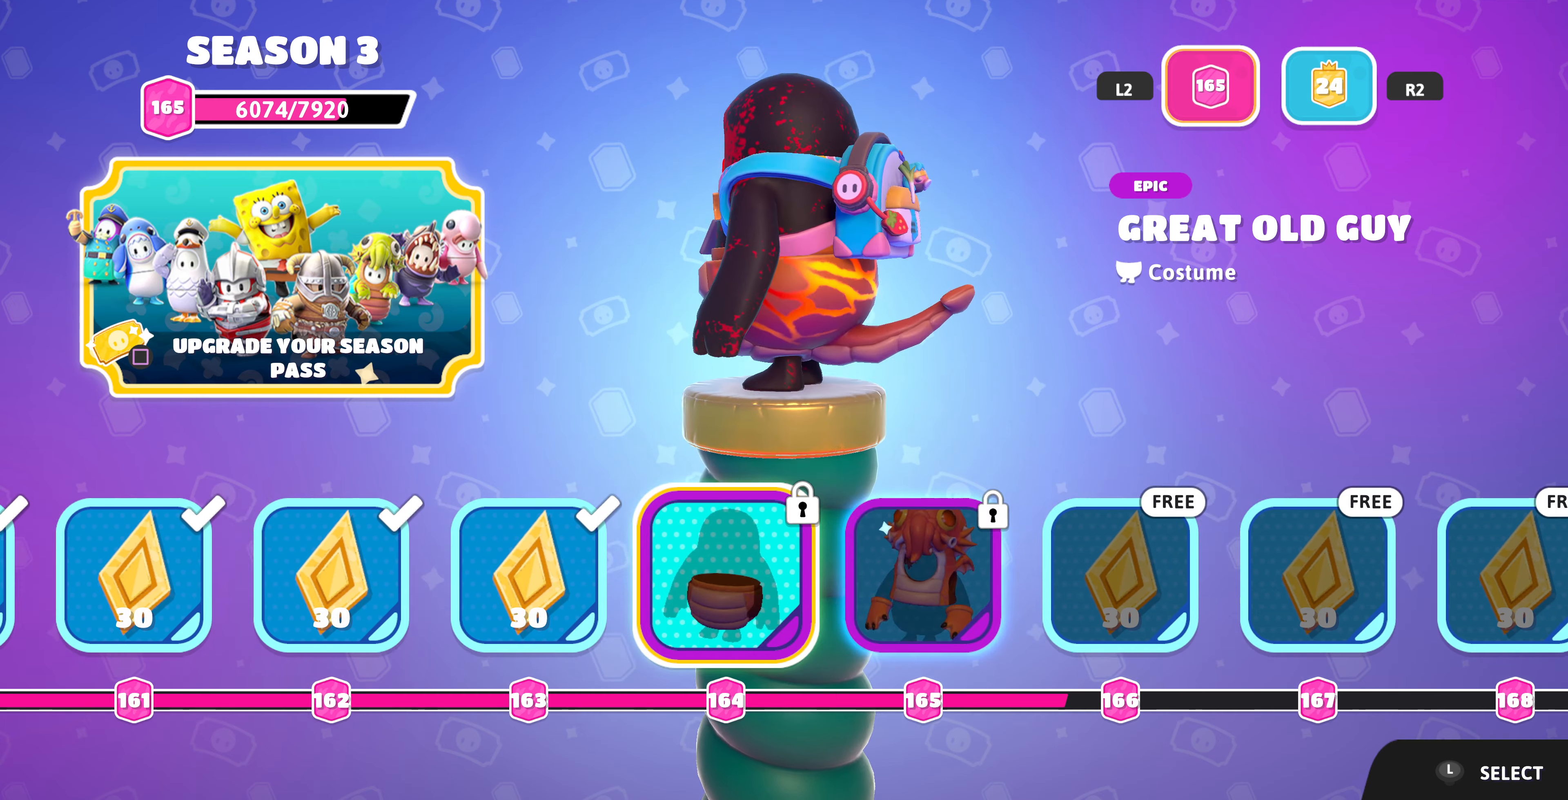
{"buttons": [], "left_stick": "center", "right_stick": "right", "events": [[300, "right_stick", "right"]]}
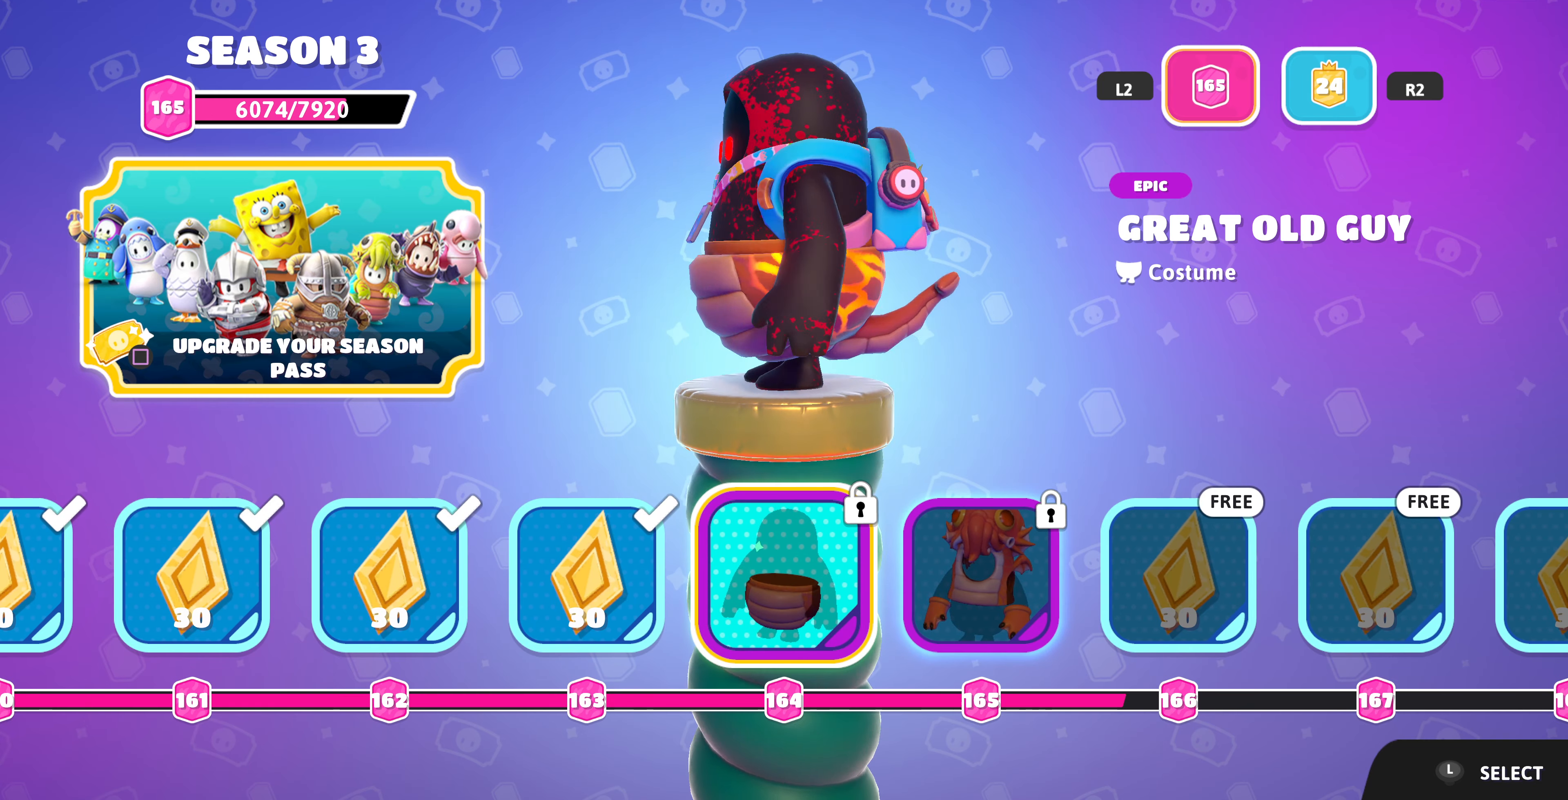
{"buttons": [], "left_stick": "center", "right_stick": "center", "events": [[367, "right_stick", "center"]]}
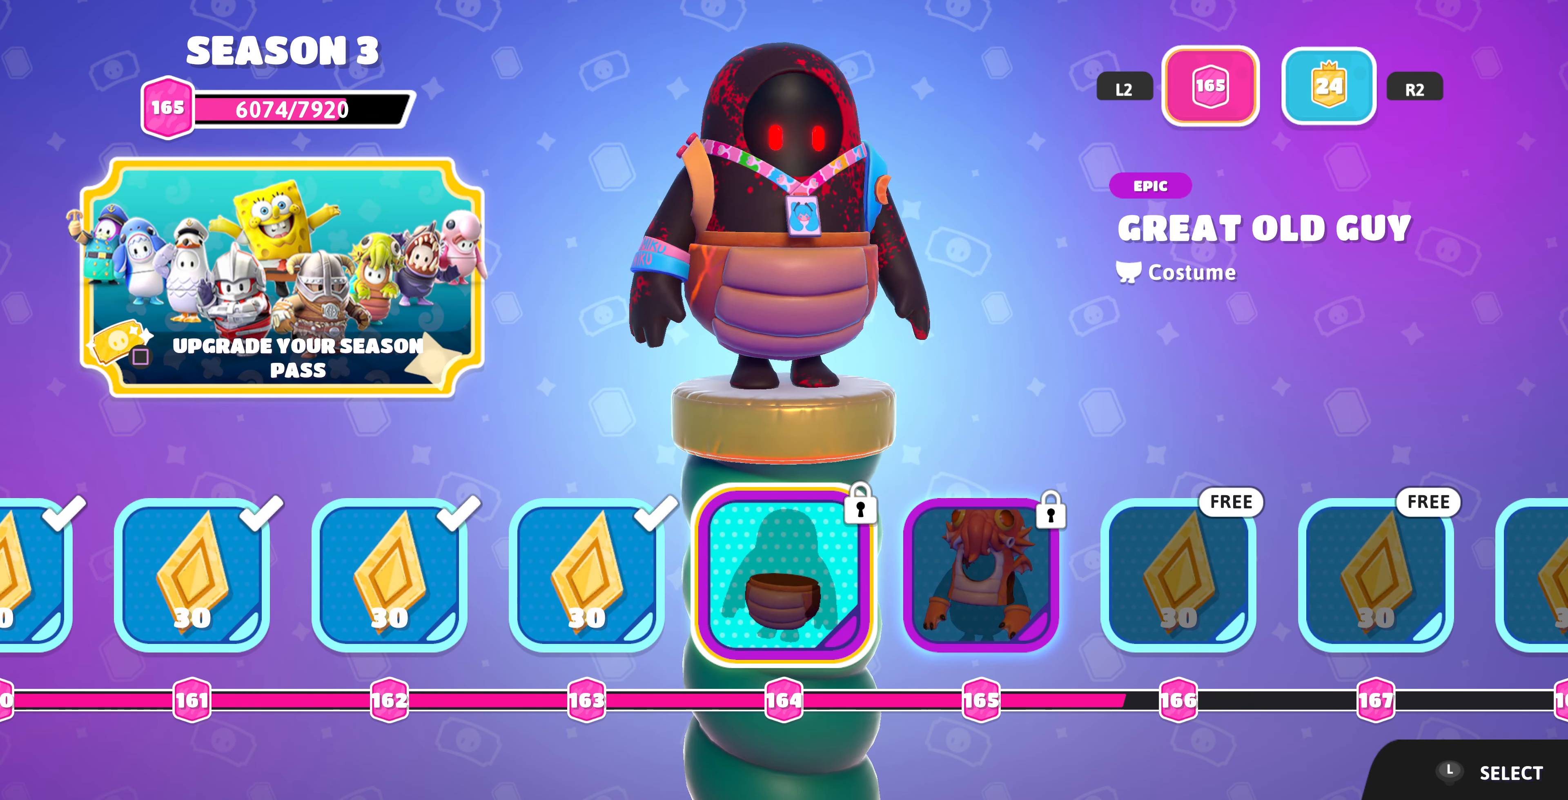
{"buttons": ["DPAD_RIGHT"], "left_stick": "center", "right_stick": "center", "events": [[34, "right_stick", "right"], [200, "right_stick", "center"], [467, "DPAD_RIGHT", "down"]]}
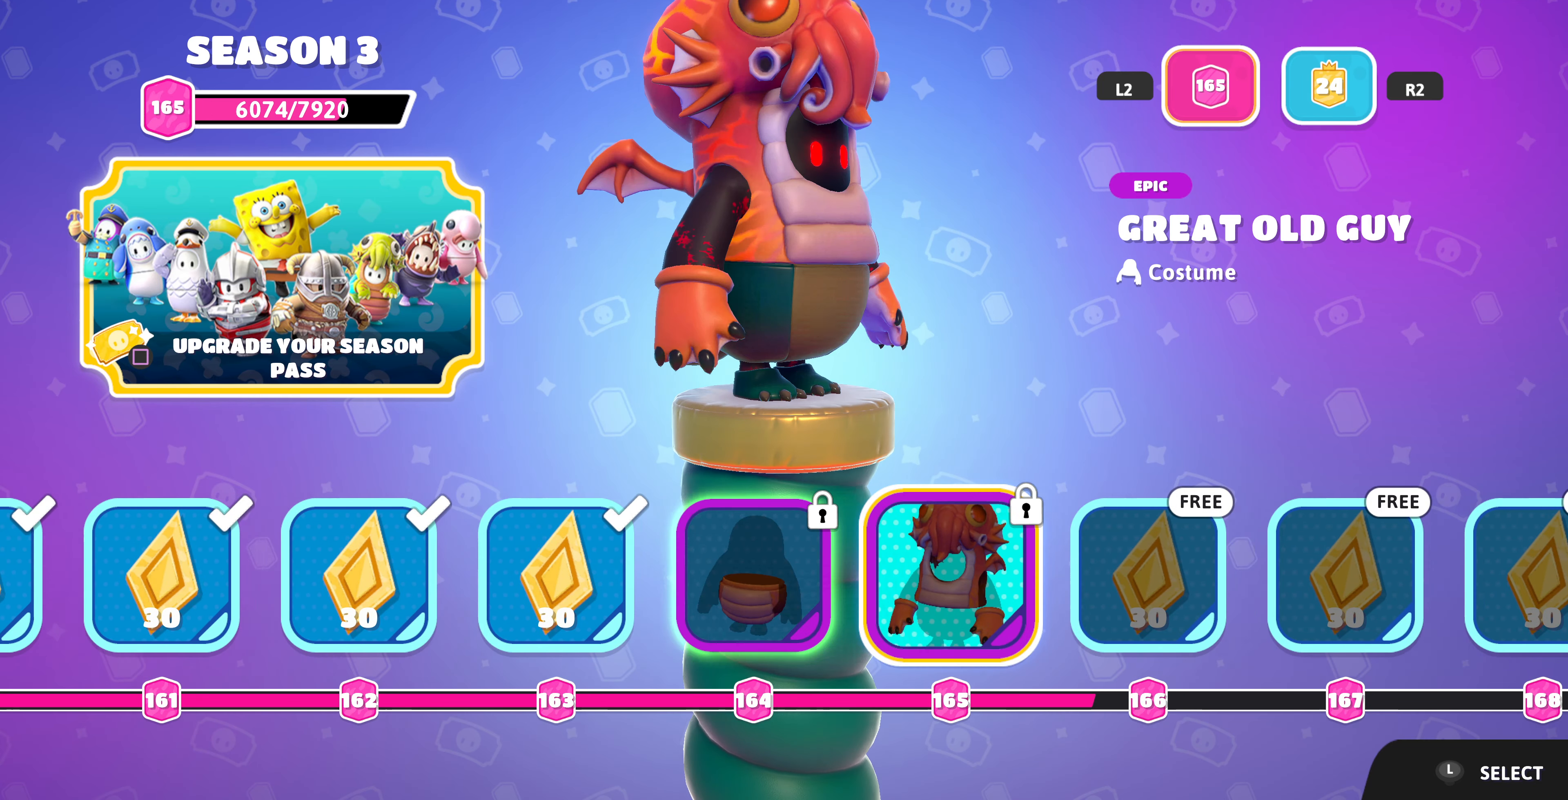
{"buttons": [], "left_stick": "center", "right_stick": "center", "events": [[100, "DPAD_RIGHT", "up"], [167, "DPAD_RIGHT", "down"], [300, "DPAD_RIGHT", "up"]]}
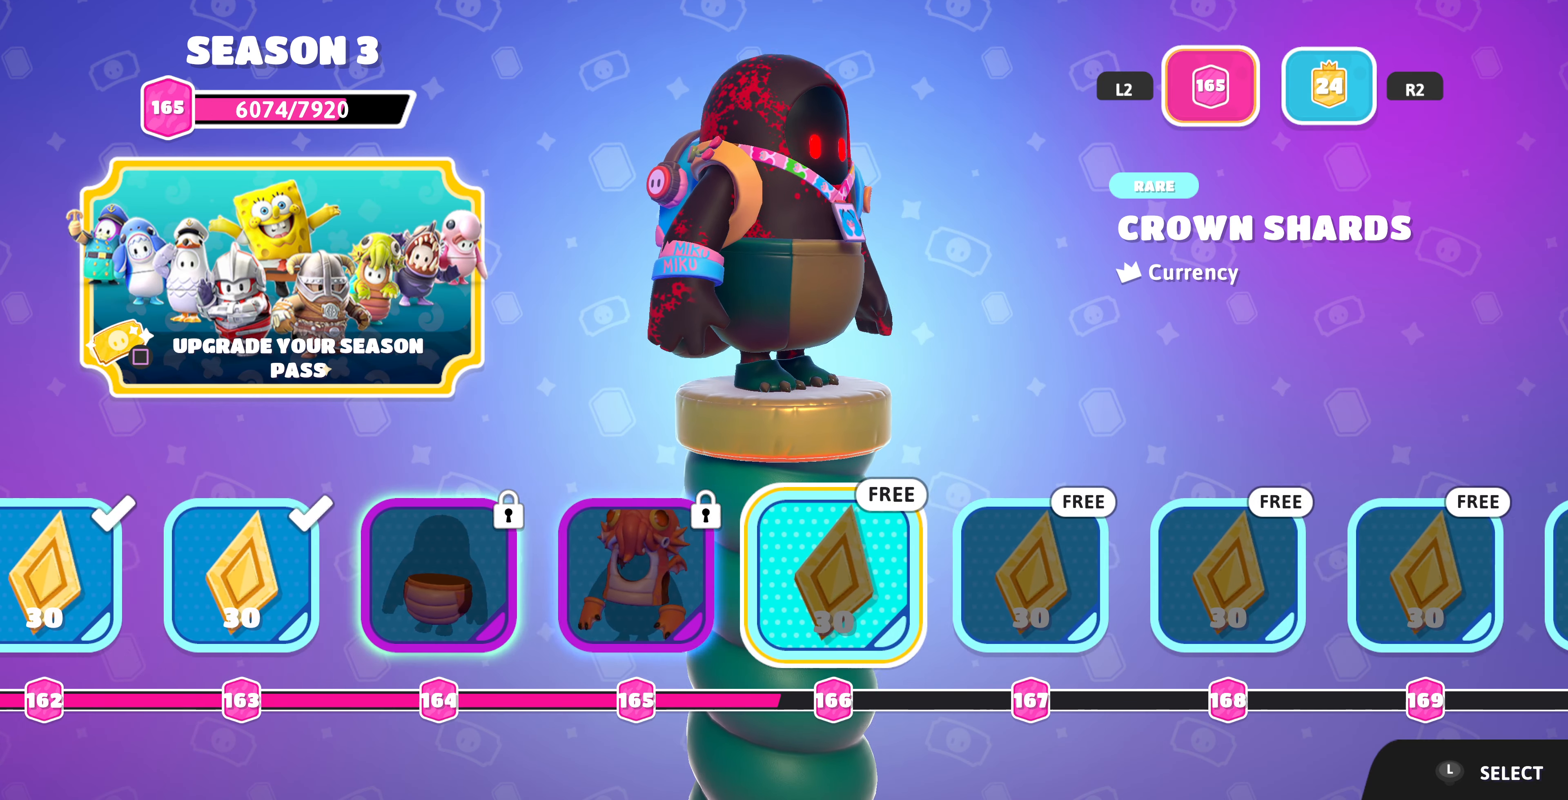
{"buttons": [], "left_stick": "center", "right_stick": "center", "events": []}
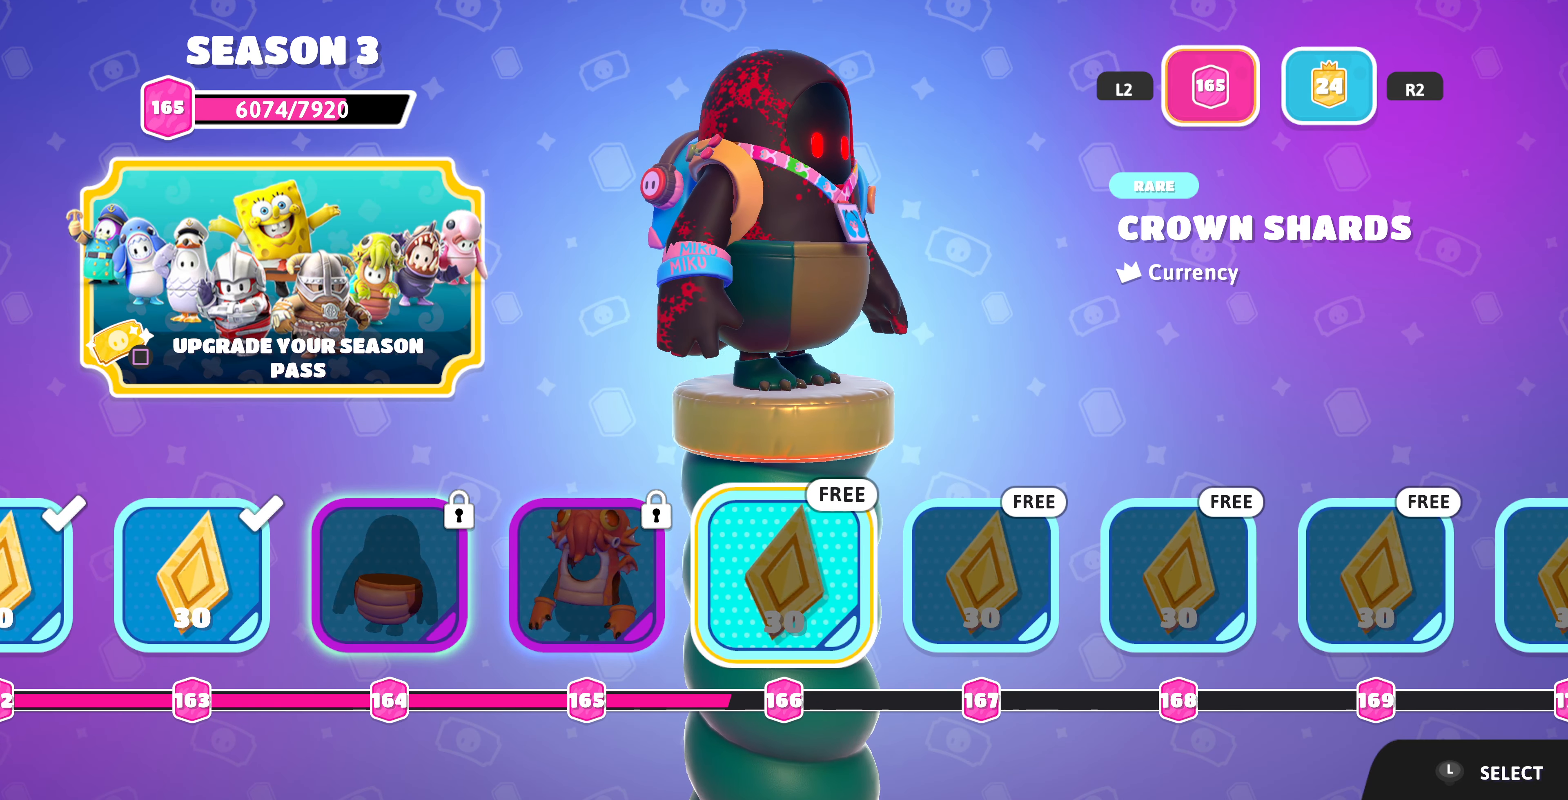
{"buttons": [], "left_stick": "center", "right_stick": "center", "events": [[34, "CIRCLE", "down"], [234, "CIRCLE", "up"]]}
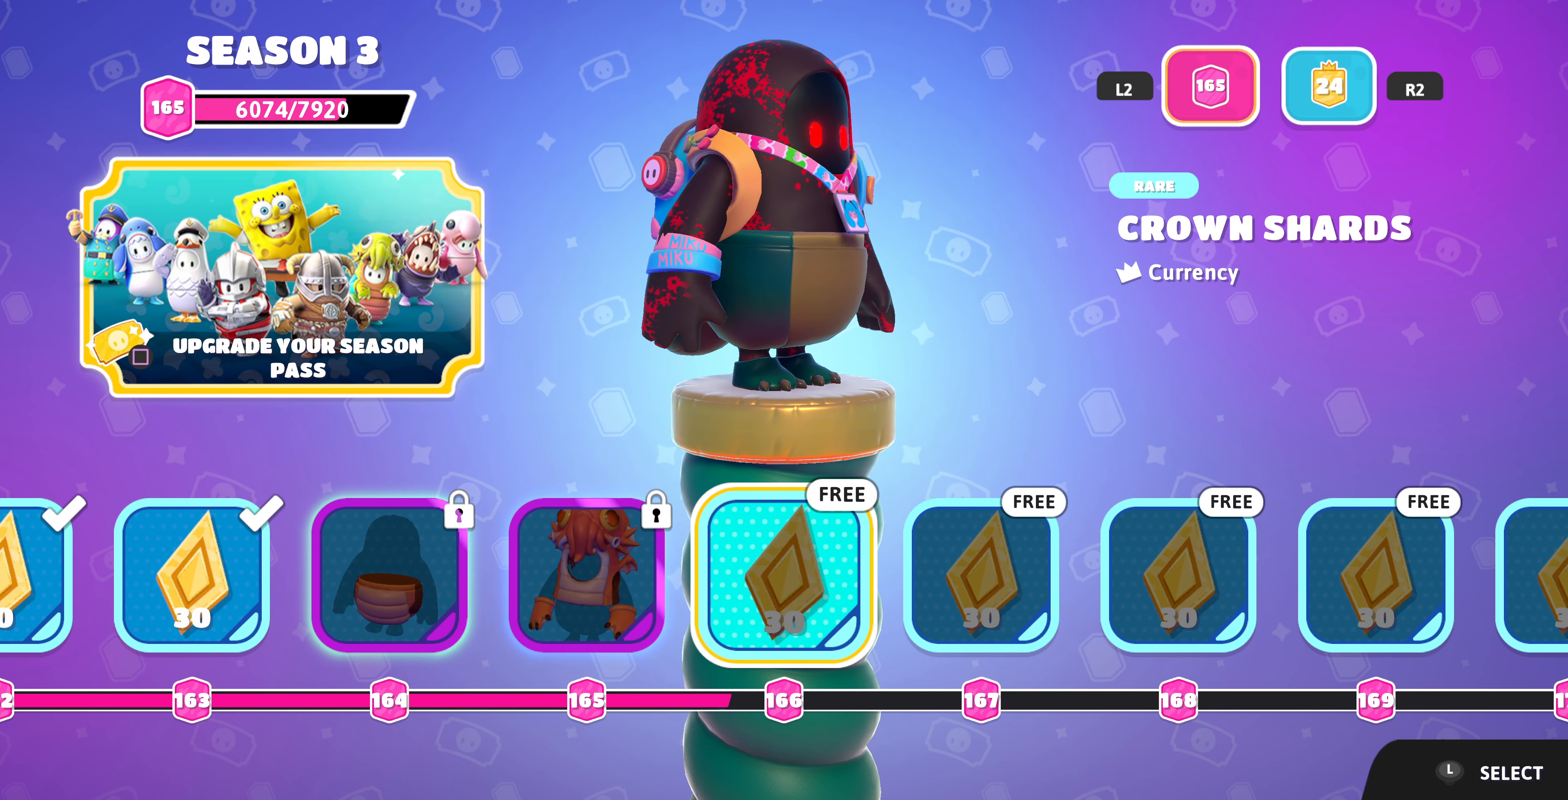
{"buttons": [], "left_stick": "center", "right_stick": "center", "events": []}
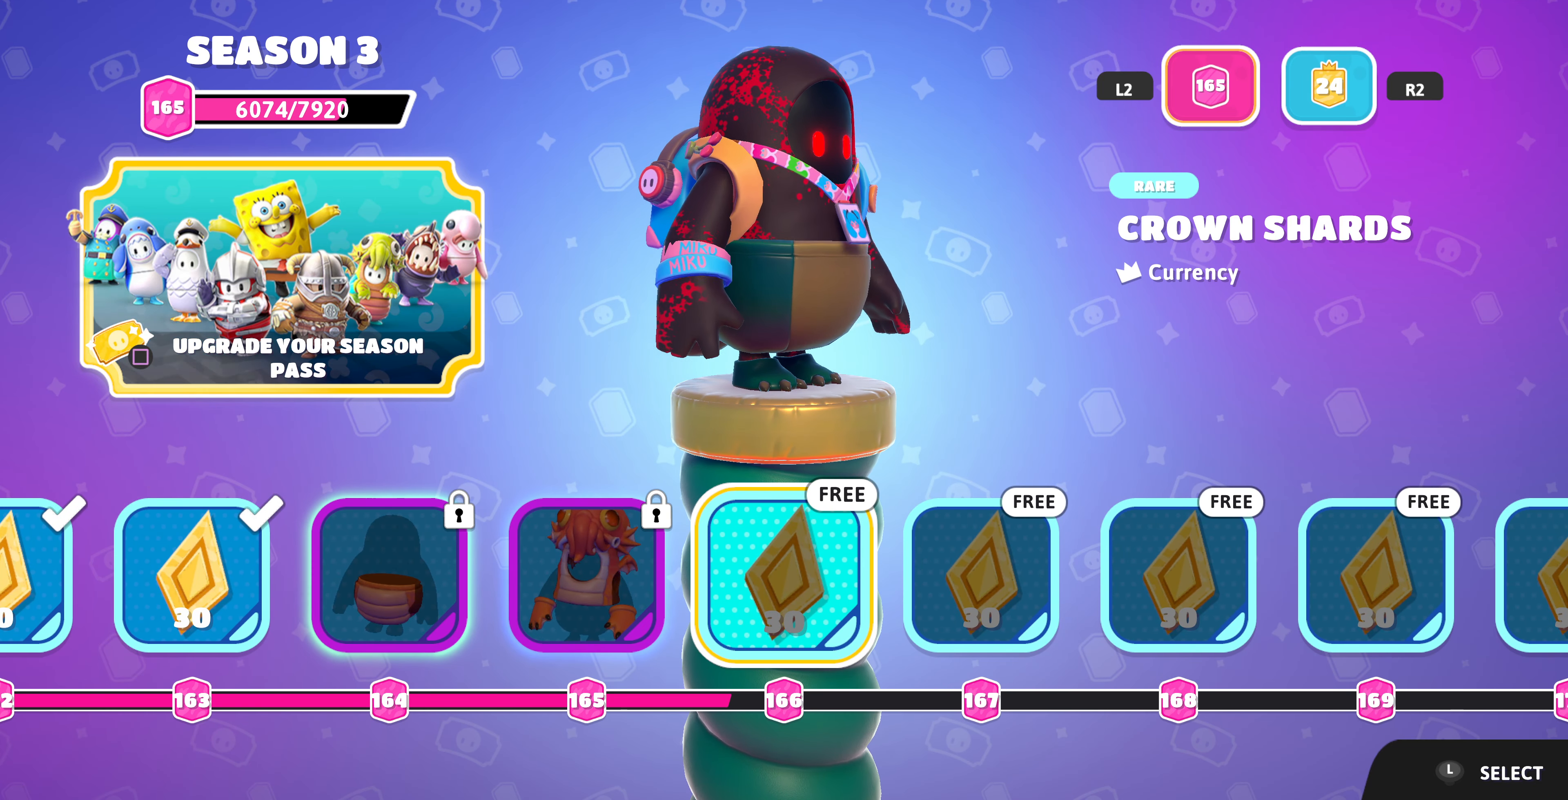
{"buttons": [], "left_stick": "center", "right_stick": "center", "events": []}
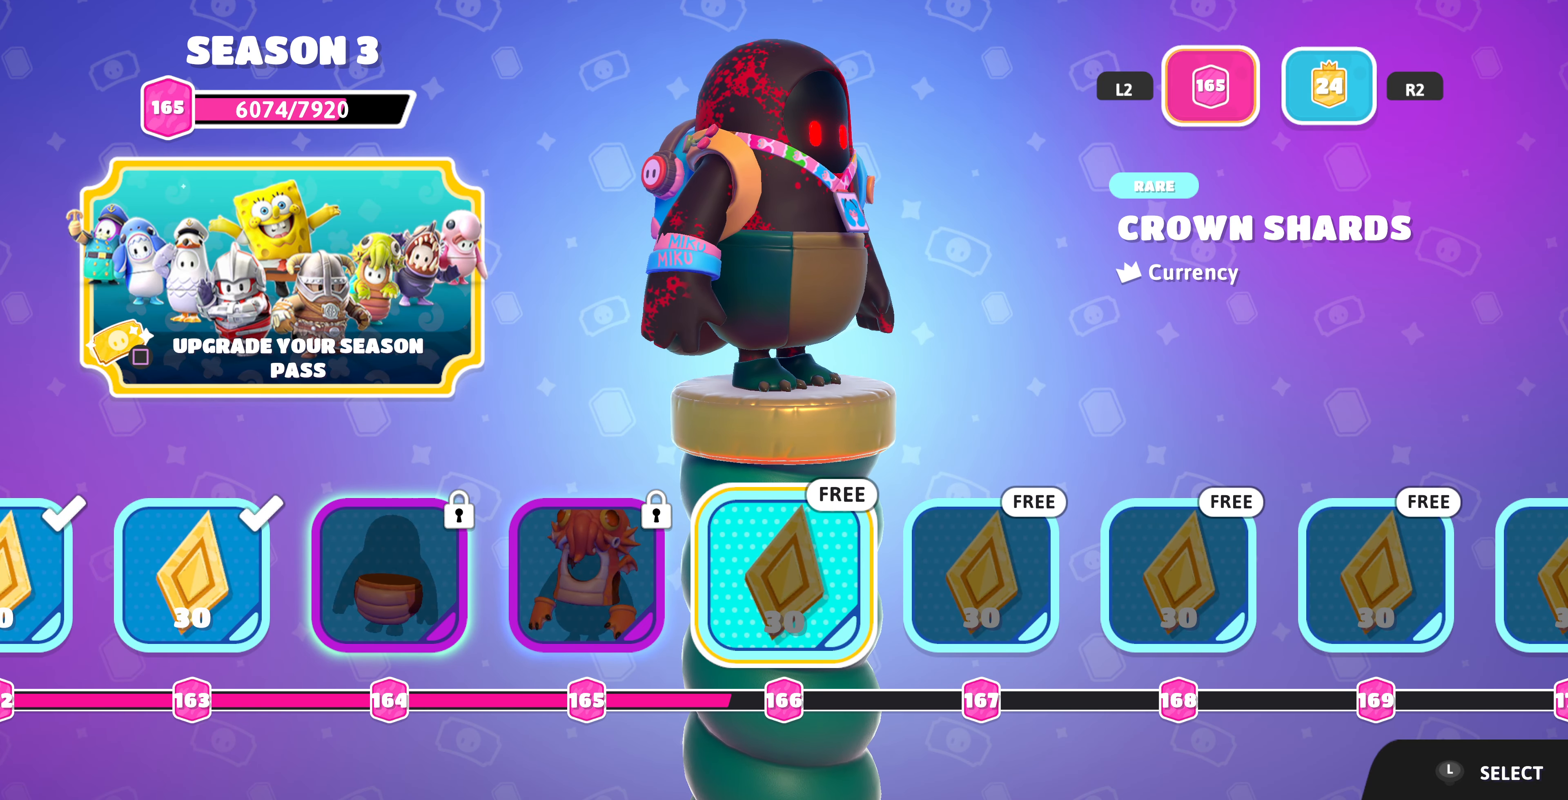
{"buttons": [], "left_stick": "center", "right_stick": "center", "events": []}
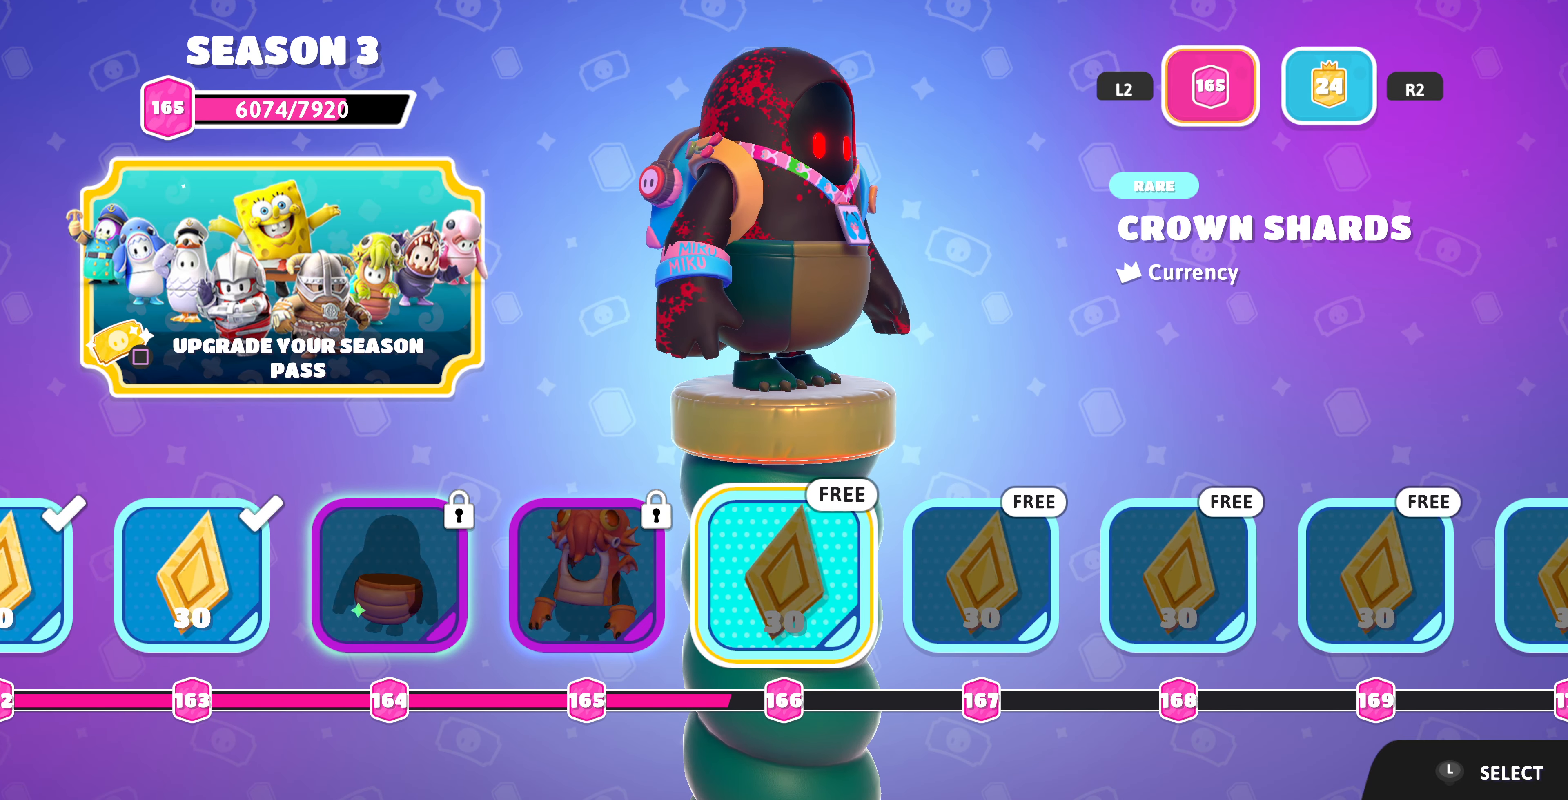
{"buttons": [], "left_stick": "center", "right_stick": "center", "events": []}
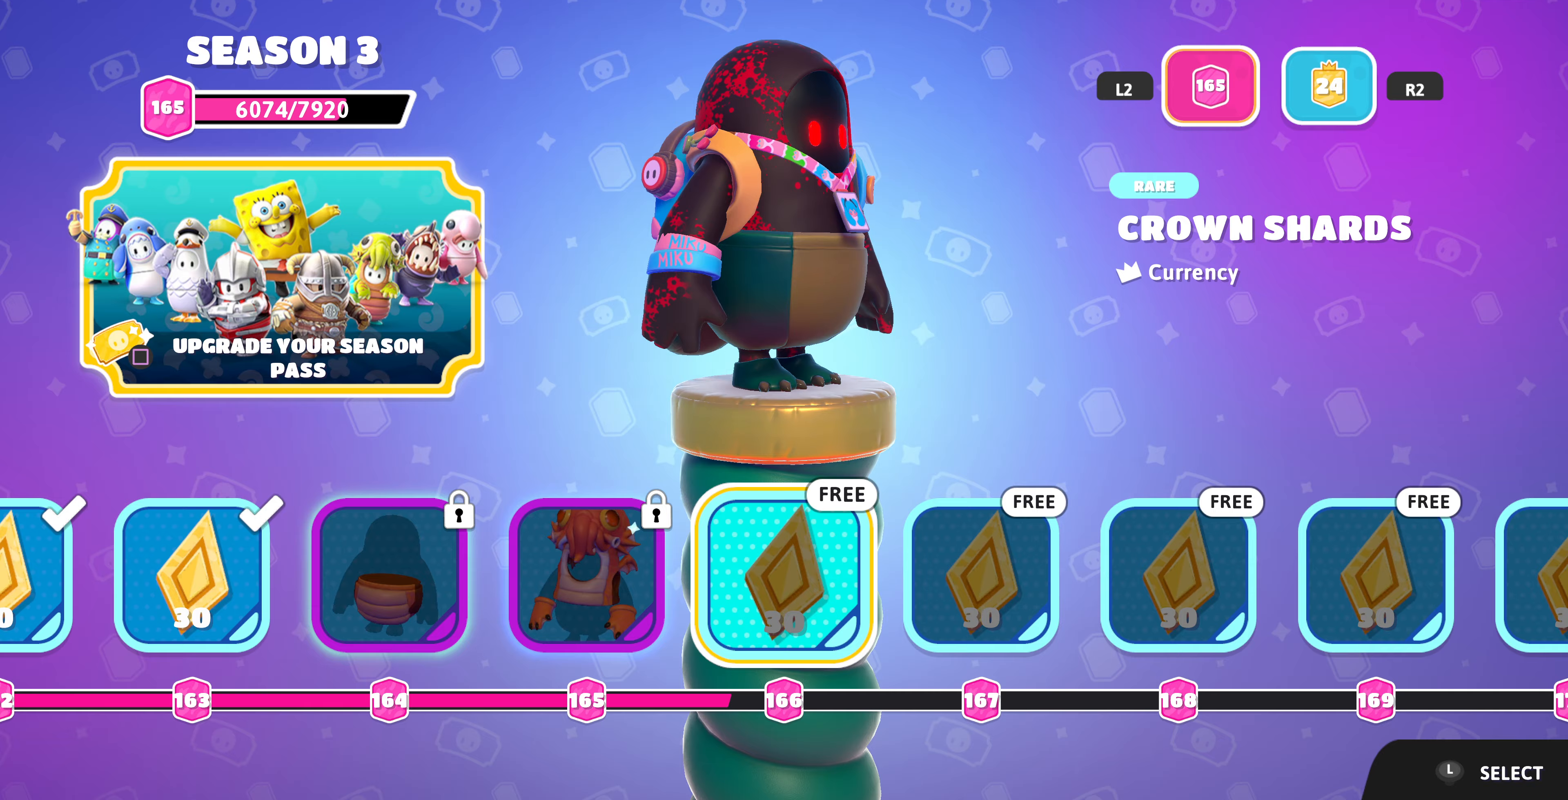
{"buttons": [], "left_stick": "center", "right_stick": "center", "events": [[233, "L1", "down"], [400, "L1", "up"]]}
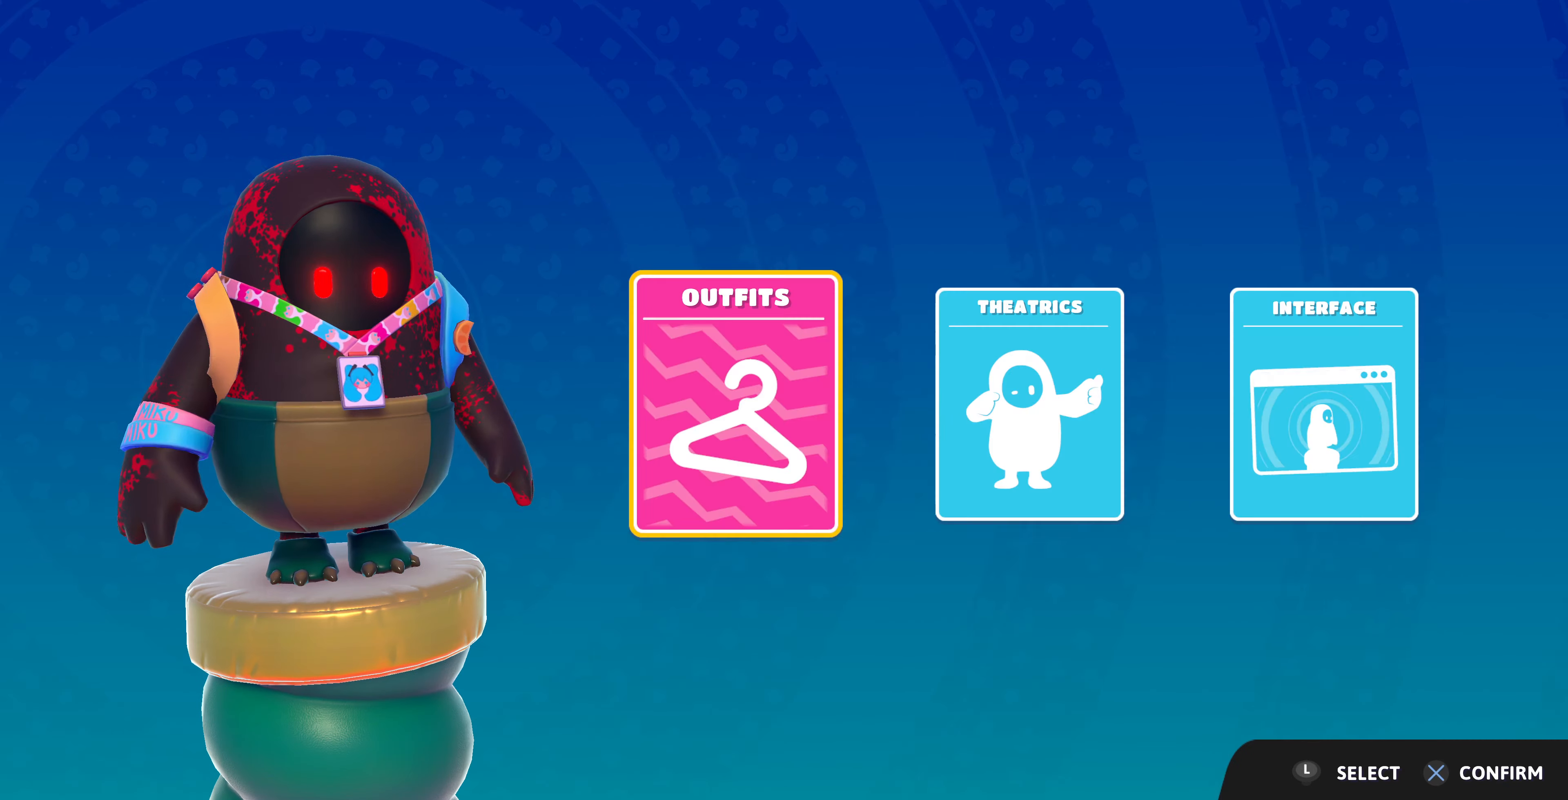
{"buttons": [], "left_stick": "center", "right_stick": "center", "events": []}
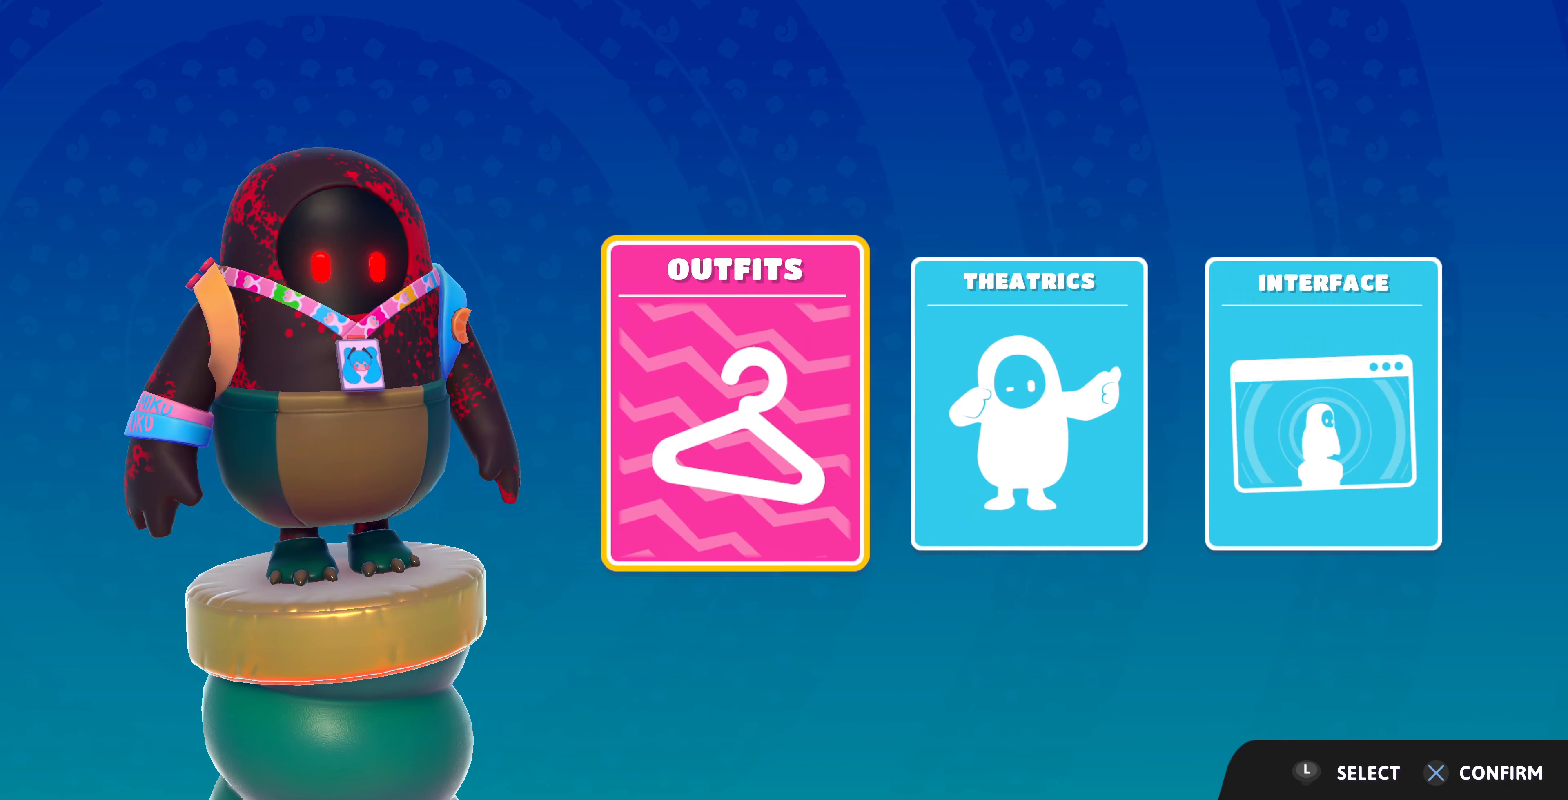
{"buttons": ["L1"], "left_stick": "center", "right_stick": "center", "events": [[33, "L1", "down"], [133, "L1", "up"], [433, "L1", "down"]]}
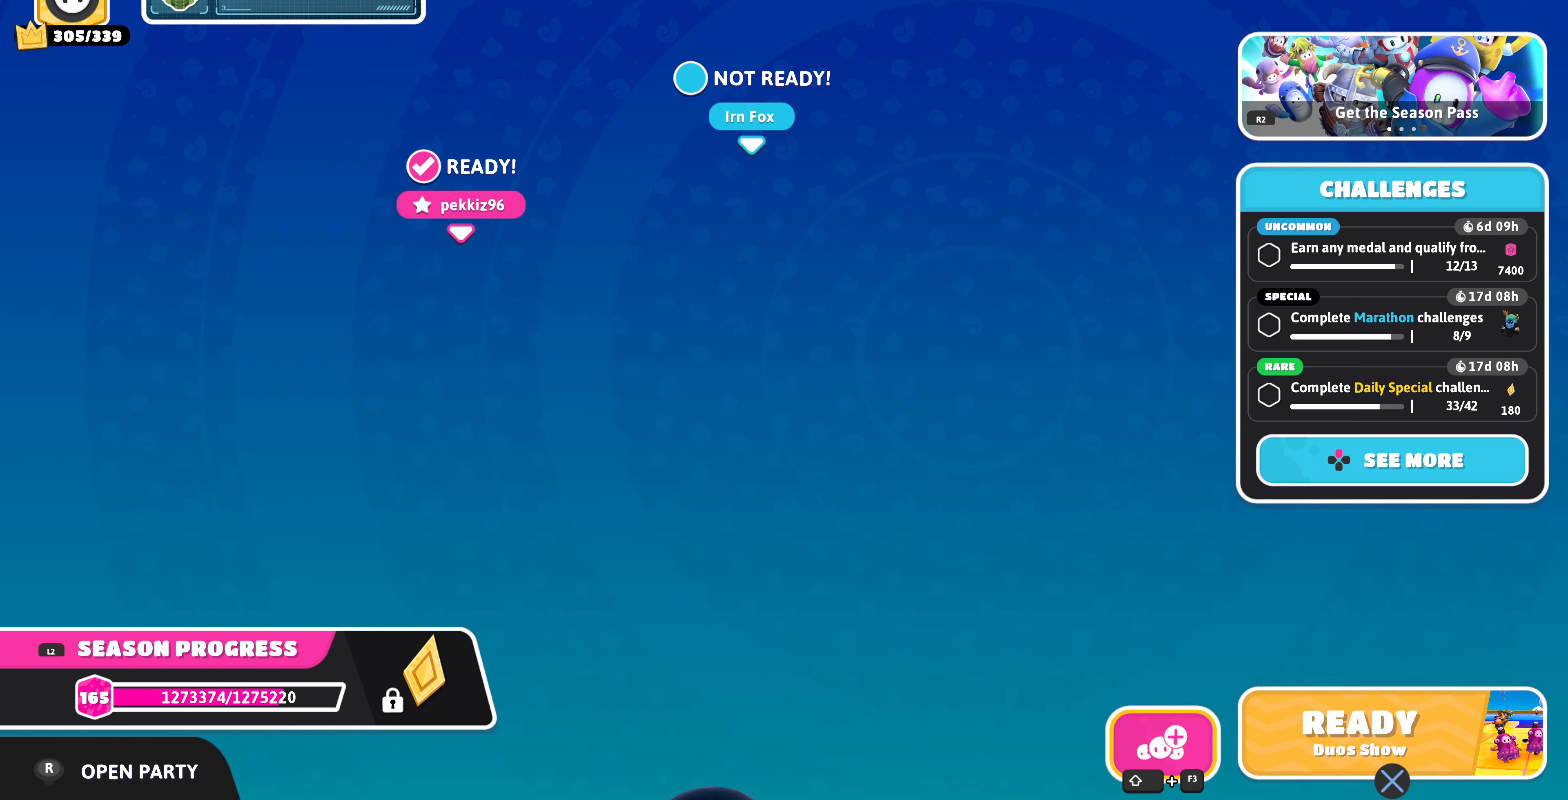
{"buttons": [], "left_stick": "center", "right_stick": "center", "events": [[67, "L1", "up"]]}
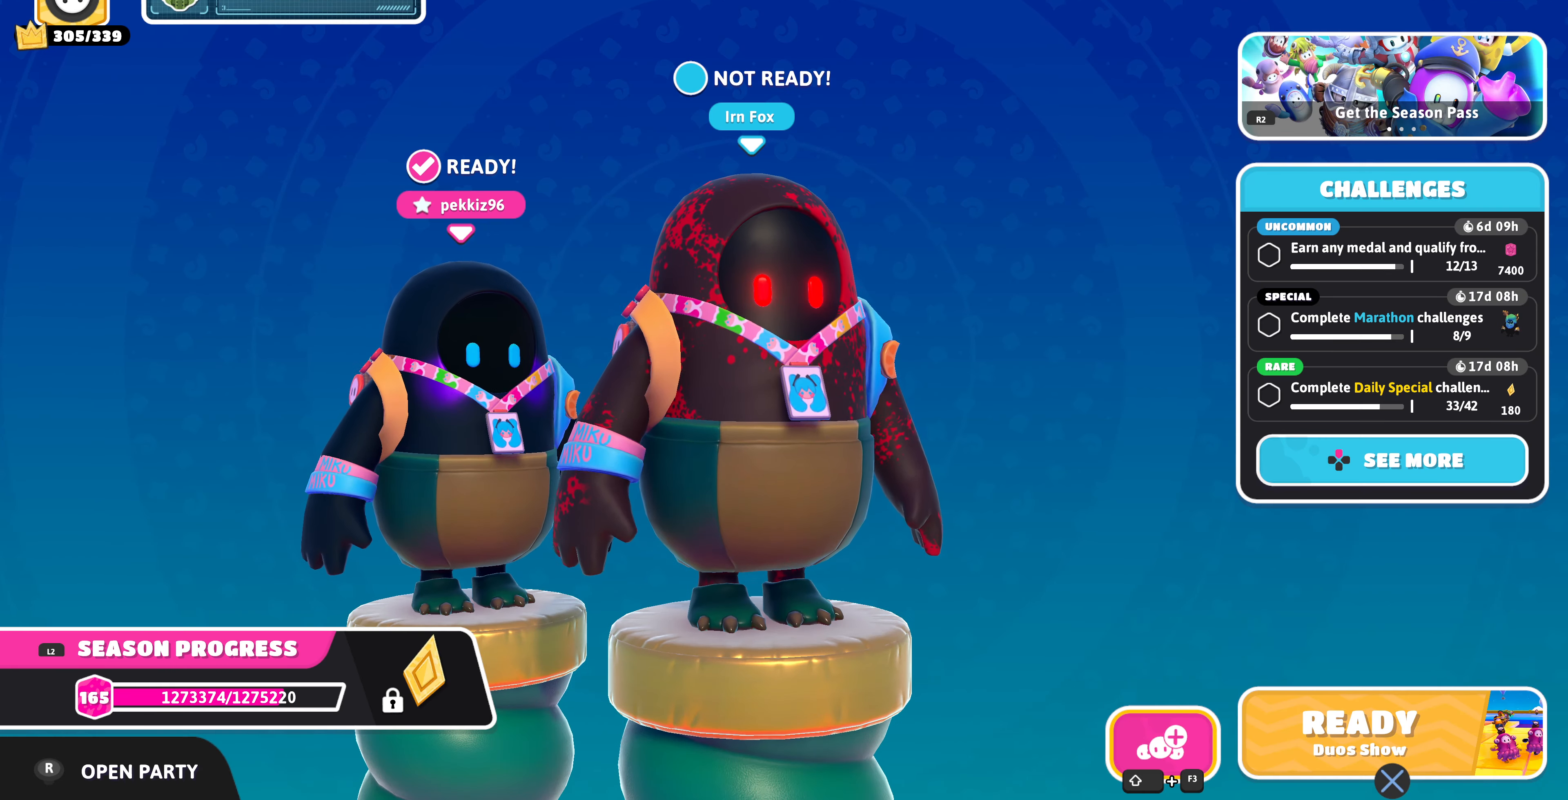
{"buttons": [], "left_stick": "center", "right_stick": "center", "events": [[367, "CROSS", "down"], [400, "CROSS", "up"]]}